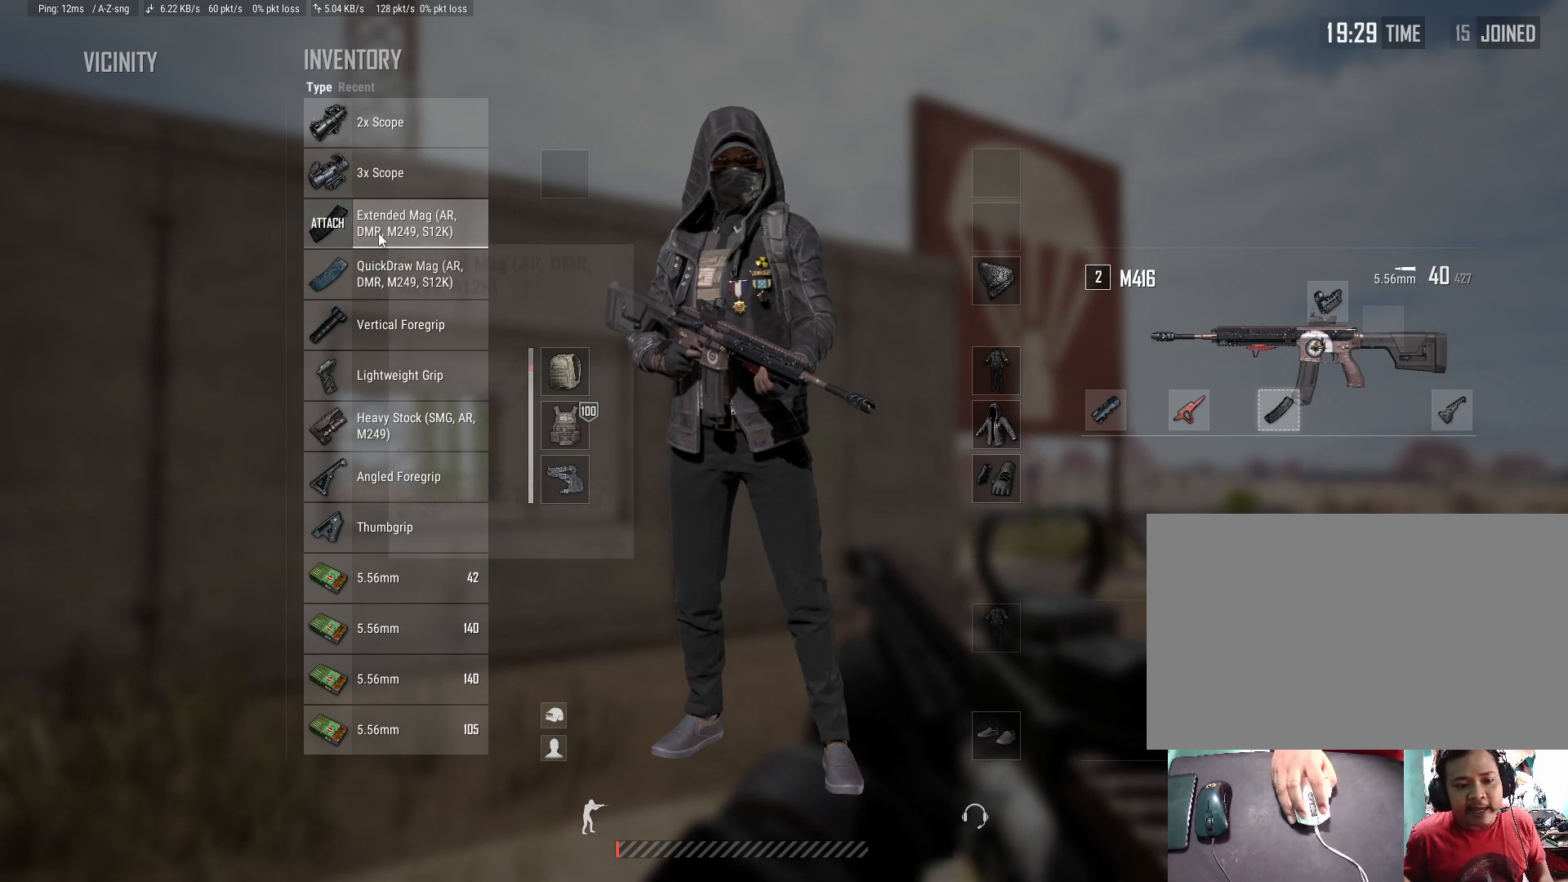
Gameplay with keyboard and mouse; each line is a JSON object with the keys and mouse buttons held at the frame after it. "events" lists presses ("down") and releases ("up") of "1", "2", "3", "4", "5", "a", "alt", "c", "caps_lock", "ctrl", "d", "e", "f", "g", "q", "r", "s", "shift", "space", "t", "tab", "v", "w", "x", "z", "mouse_left", "mouse_wheel" and "mouse_right" between this image and that frame as [ms after this image, input, new state], when the widget could be followed in between. "mouse_left", "mouse_wheel", "mouse_right" = the "left", "wheel", "right" buttons of the "mouse" list. No other keys are recorded. "wheel" means that the mouse wheel is clicked or scrolled. Not read: mouse_move.
{"keys": [], "mouse": ["right"], "events": [[500, "mouse_right", "down"]]}
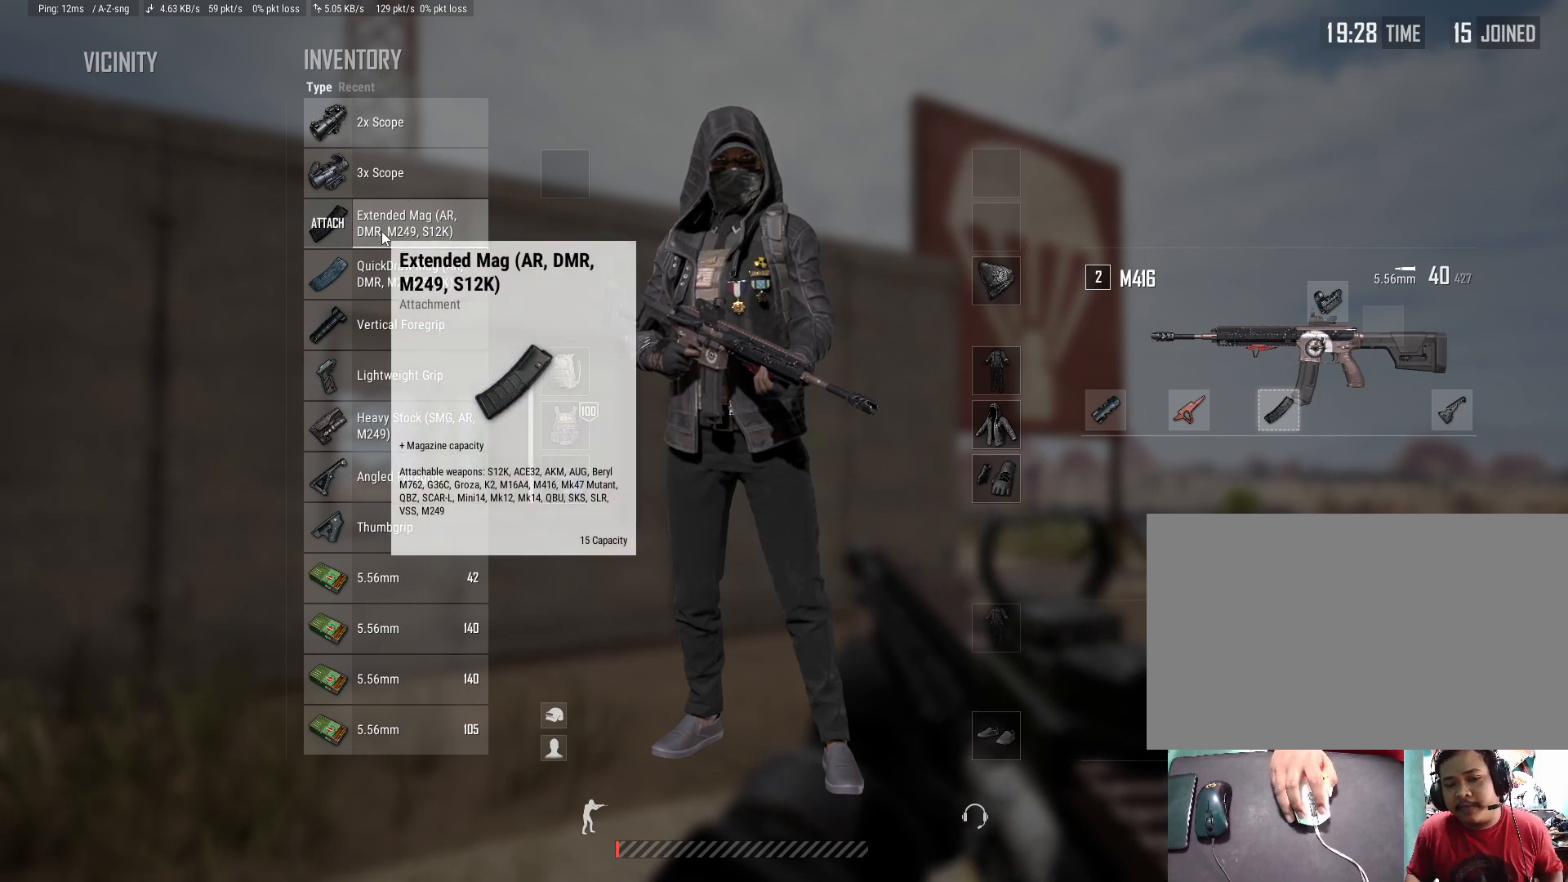
{"keys": [], "mouse": [], "events": [[50, "mouse_right", "up"]]}
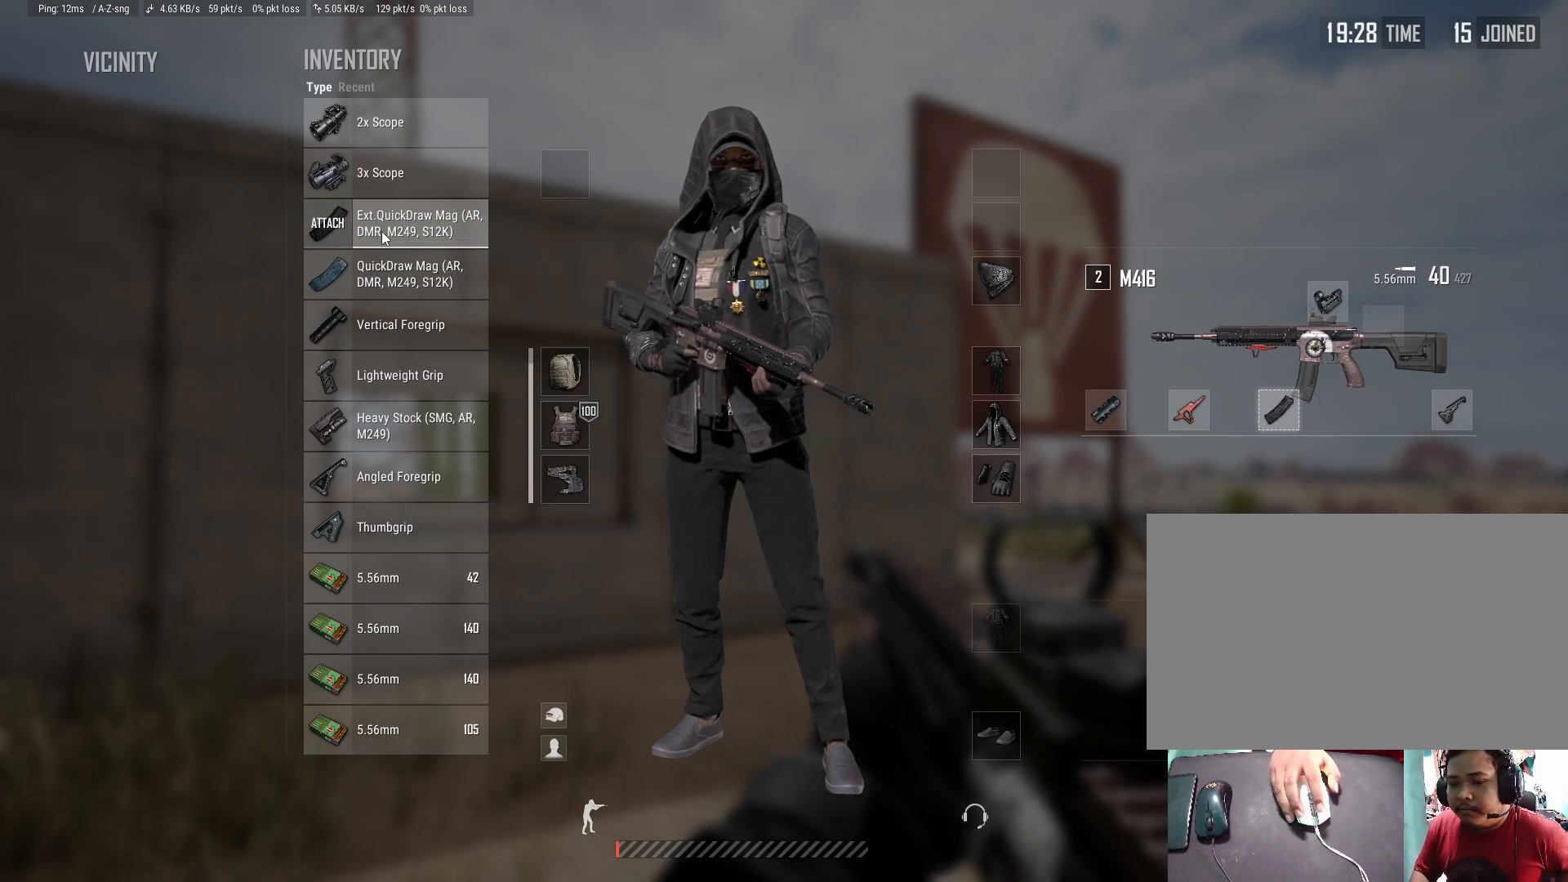
{"keys": [], "mouse": [], "events": []}
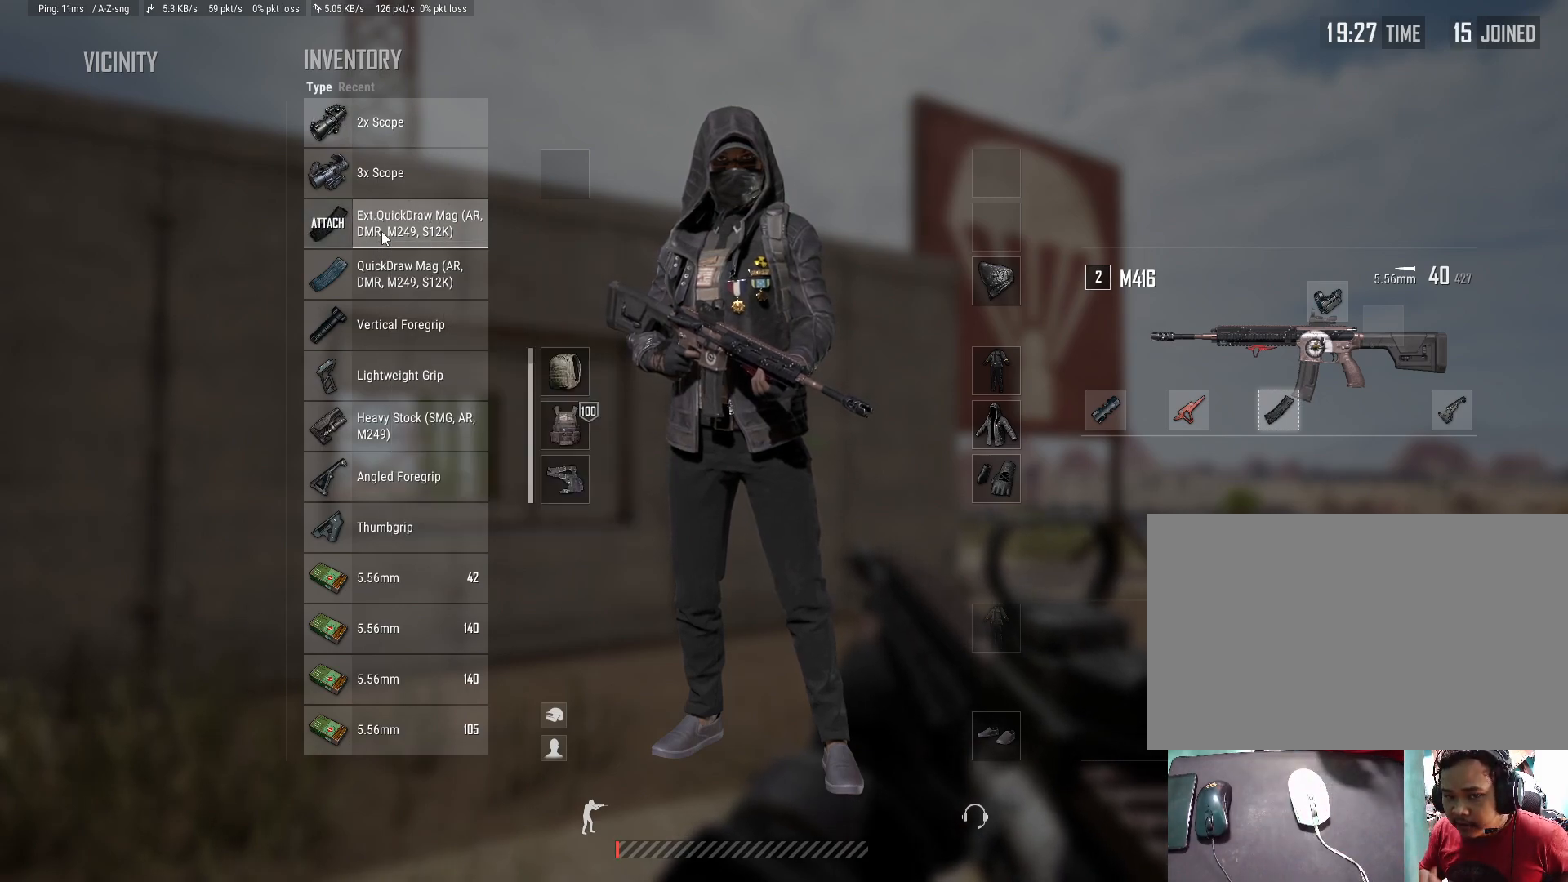
{"keys": [], "mouse": [], "events": []}
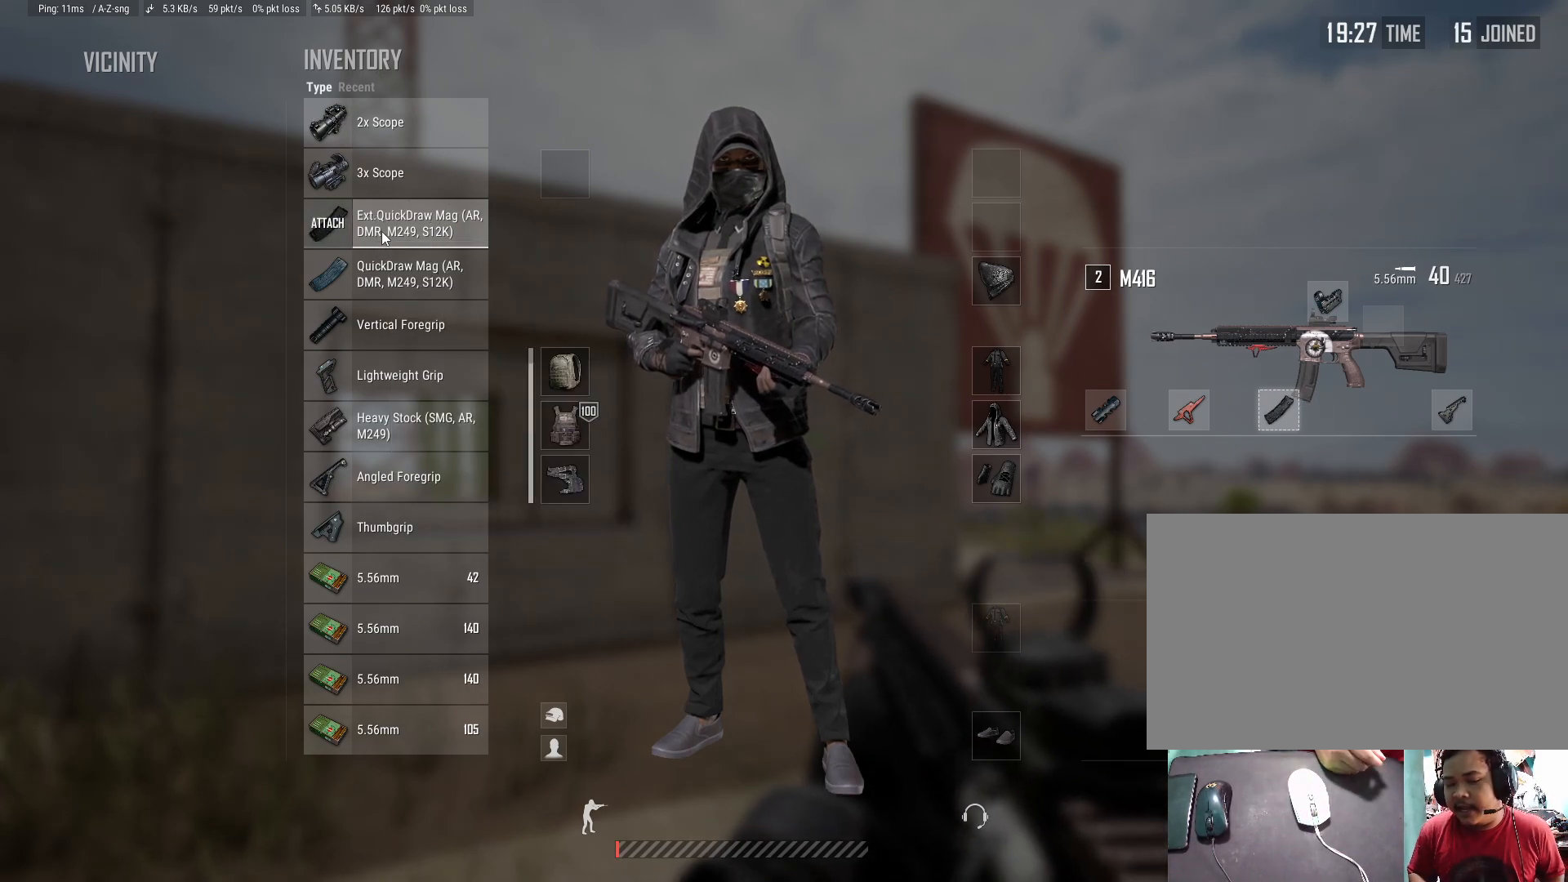
{"keys": [], "mouse": [], "events": []}
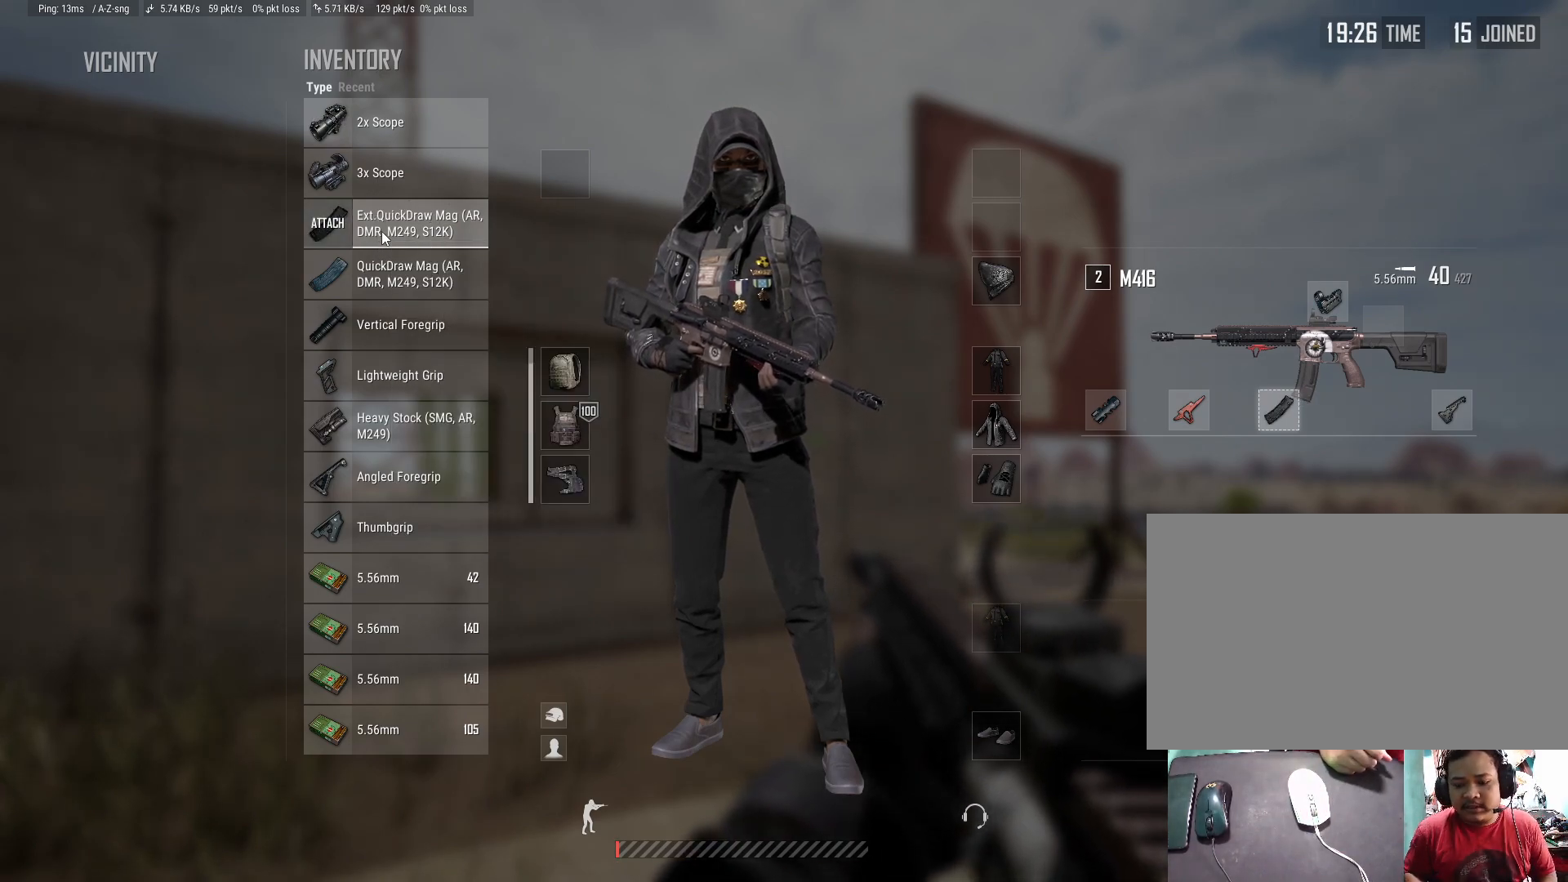
{"keys": [], "mouse": [], "events": []}
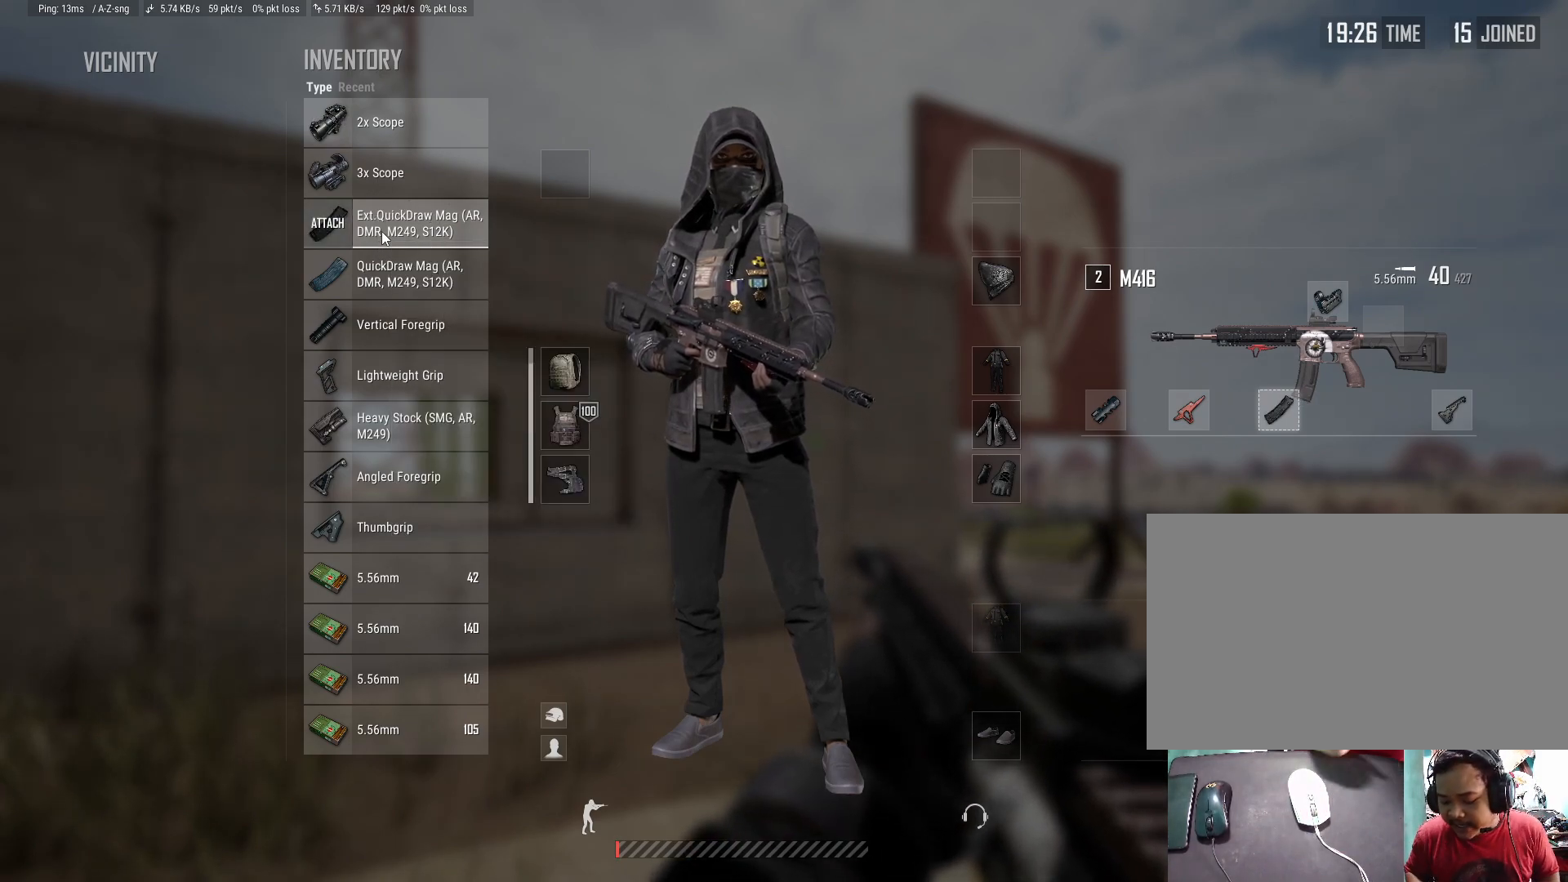
{"keys": [], "mouse": [], "events": []}
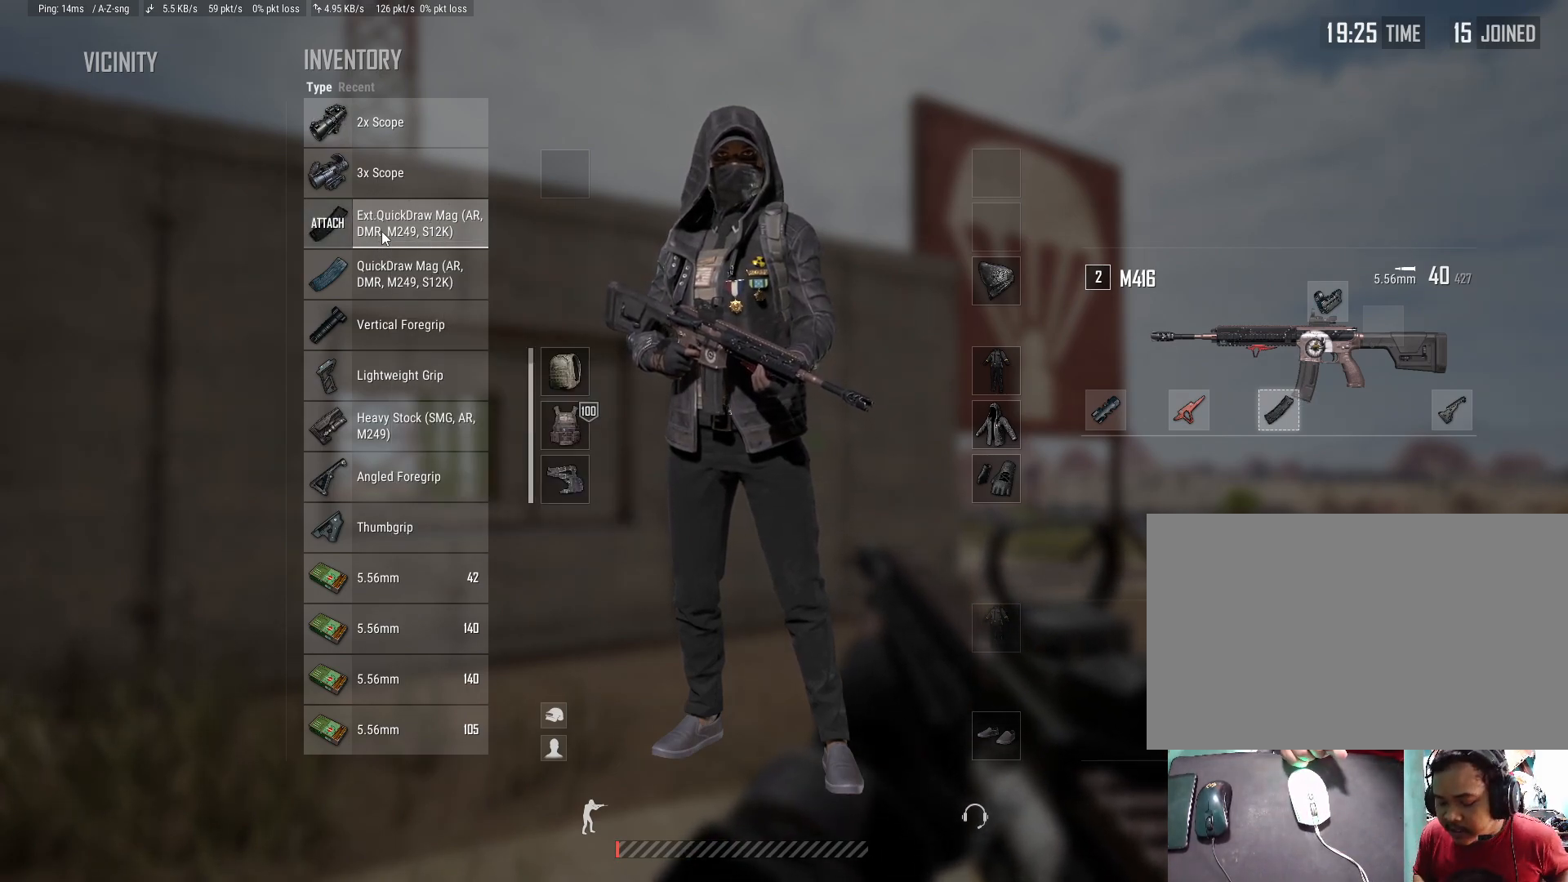
{"keys": [], "mouse": [], "events": []}
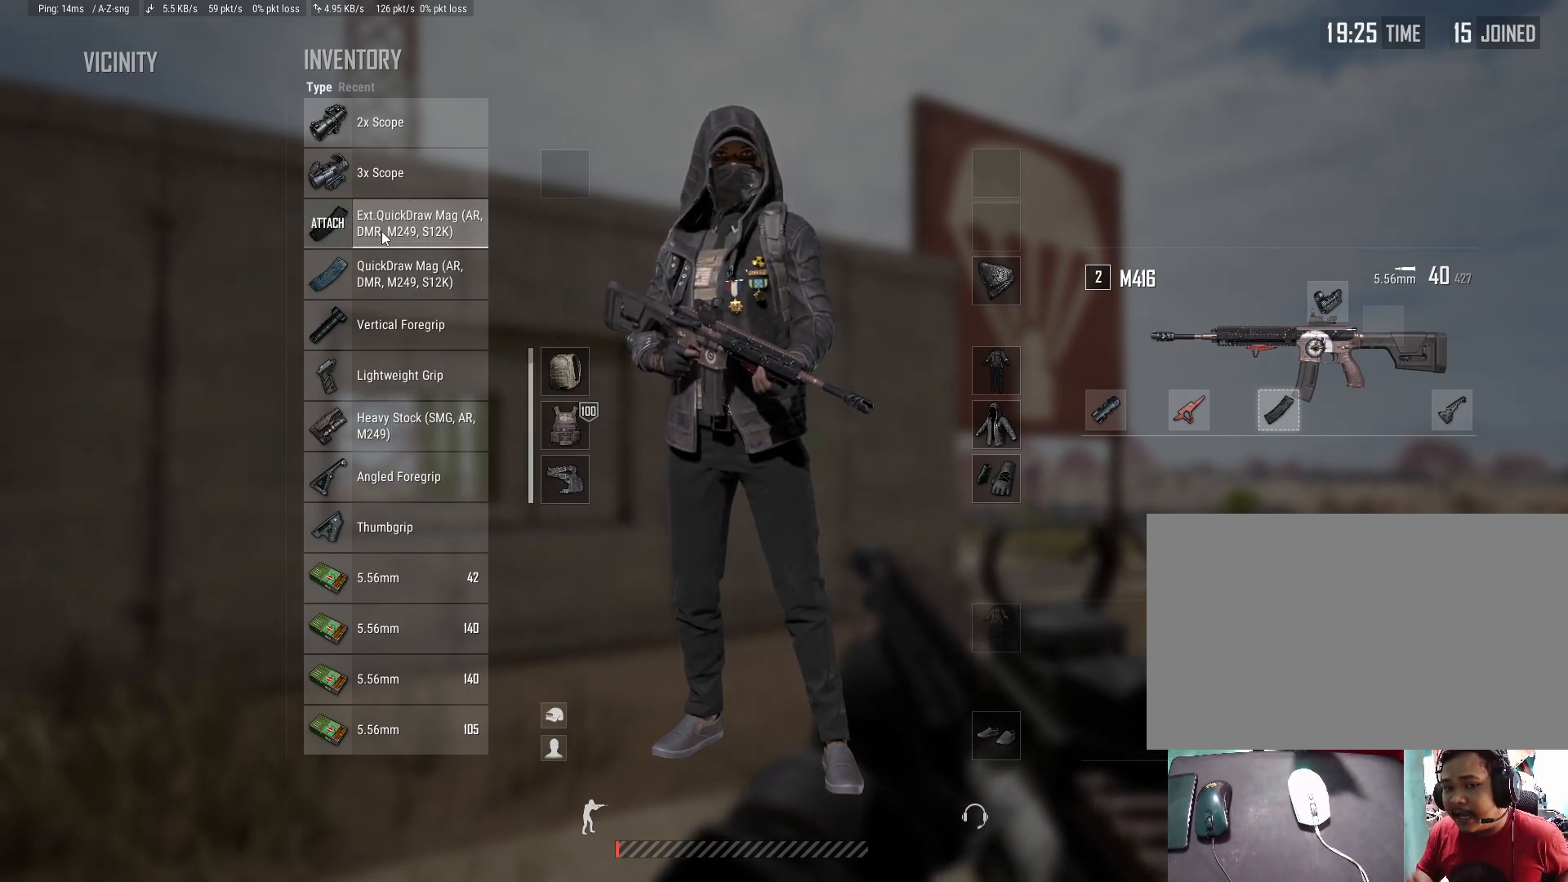
{"keys": [], "mouse": [], "events": []}
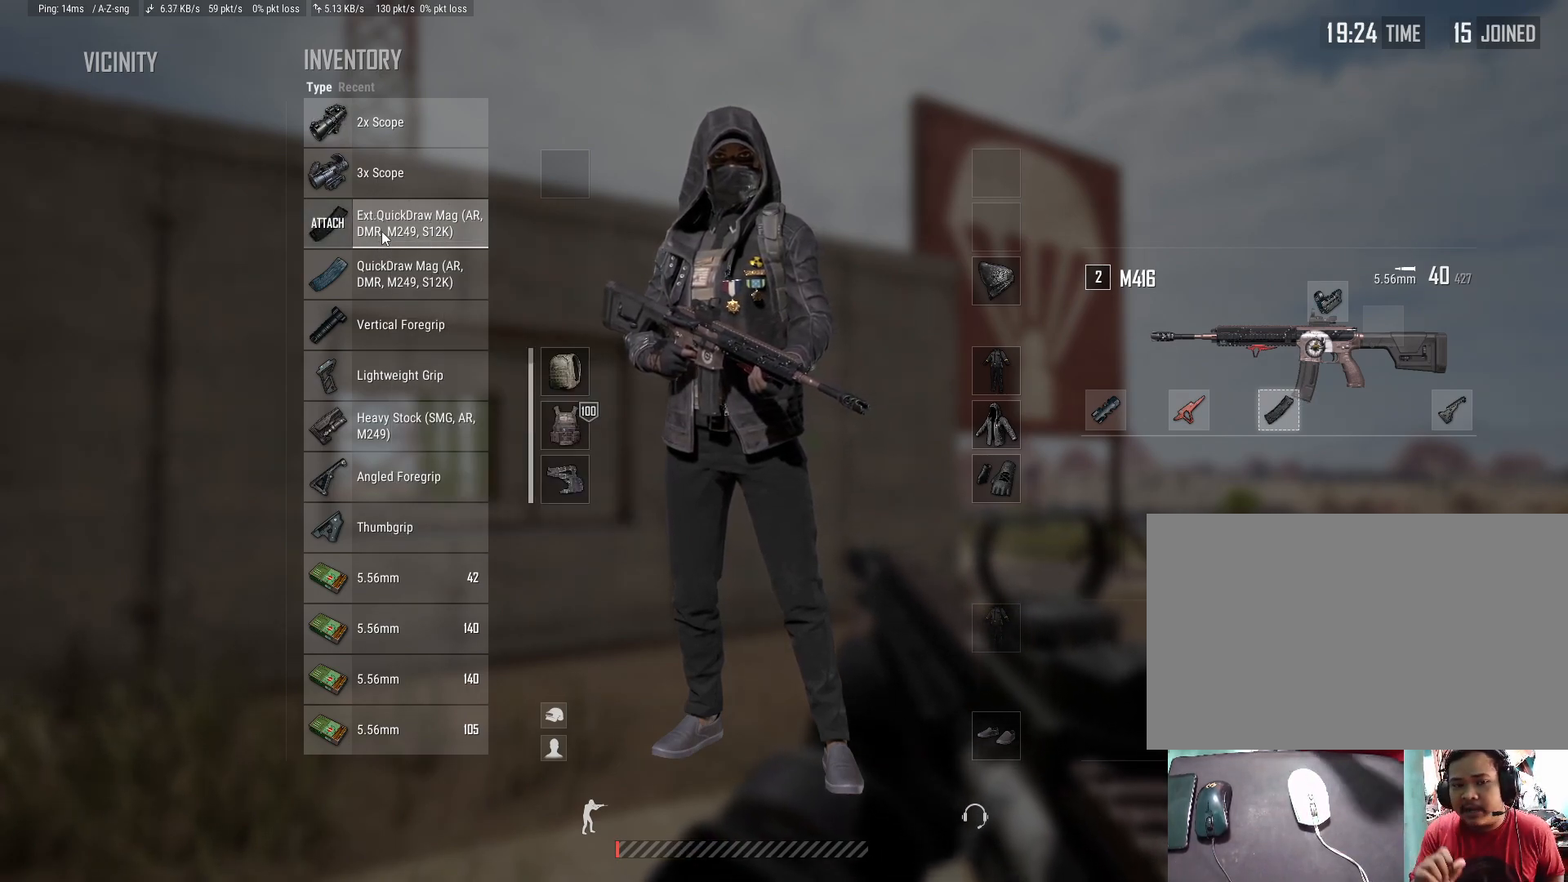
{"keys": [], "mouse": [], "events": []}
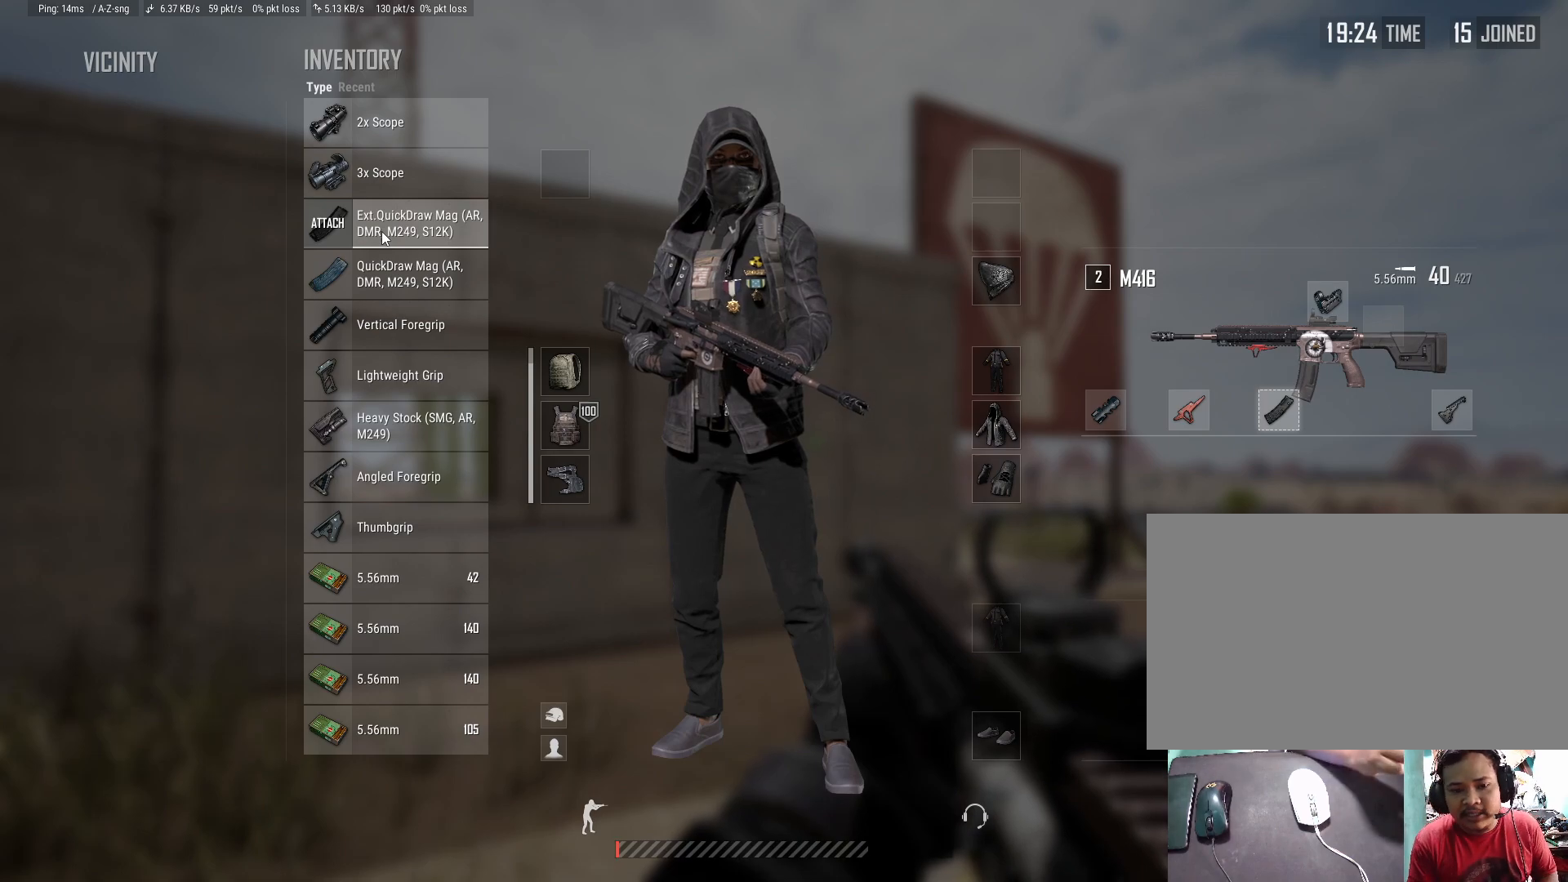
{"keys": [], "mouse": [], "events": []}
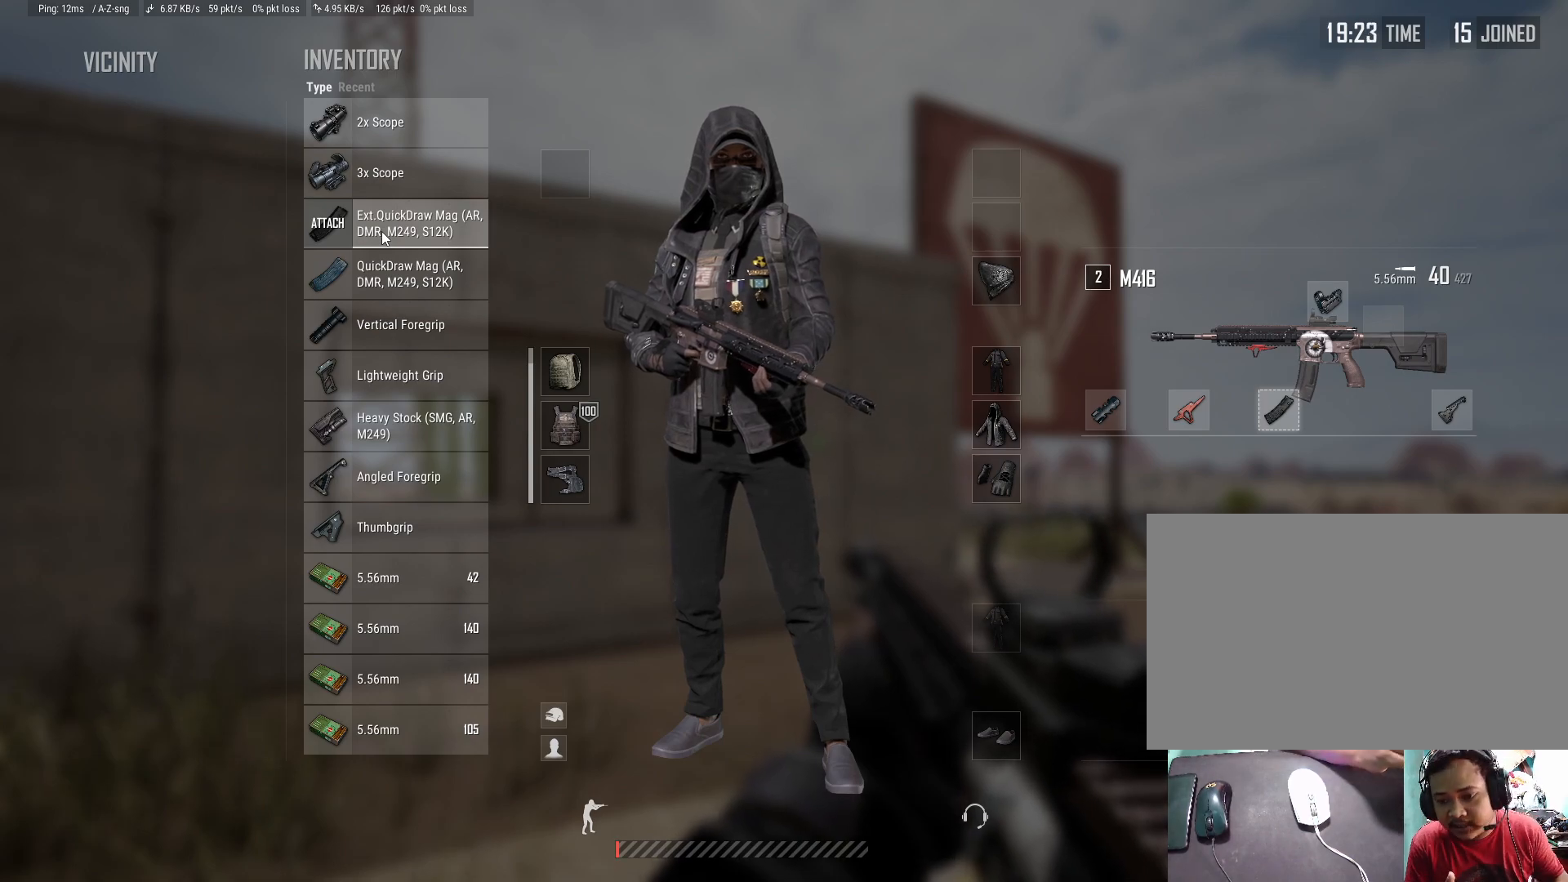
{"keys": [], "mouse": [], "events": []}
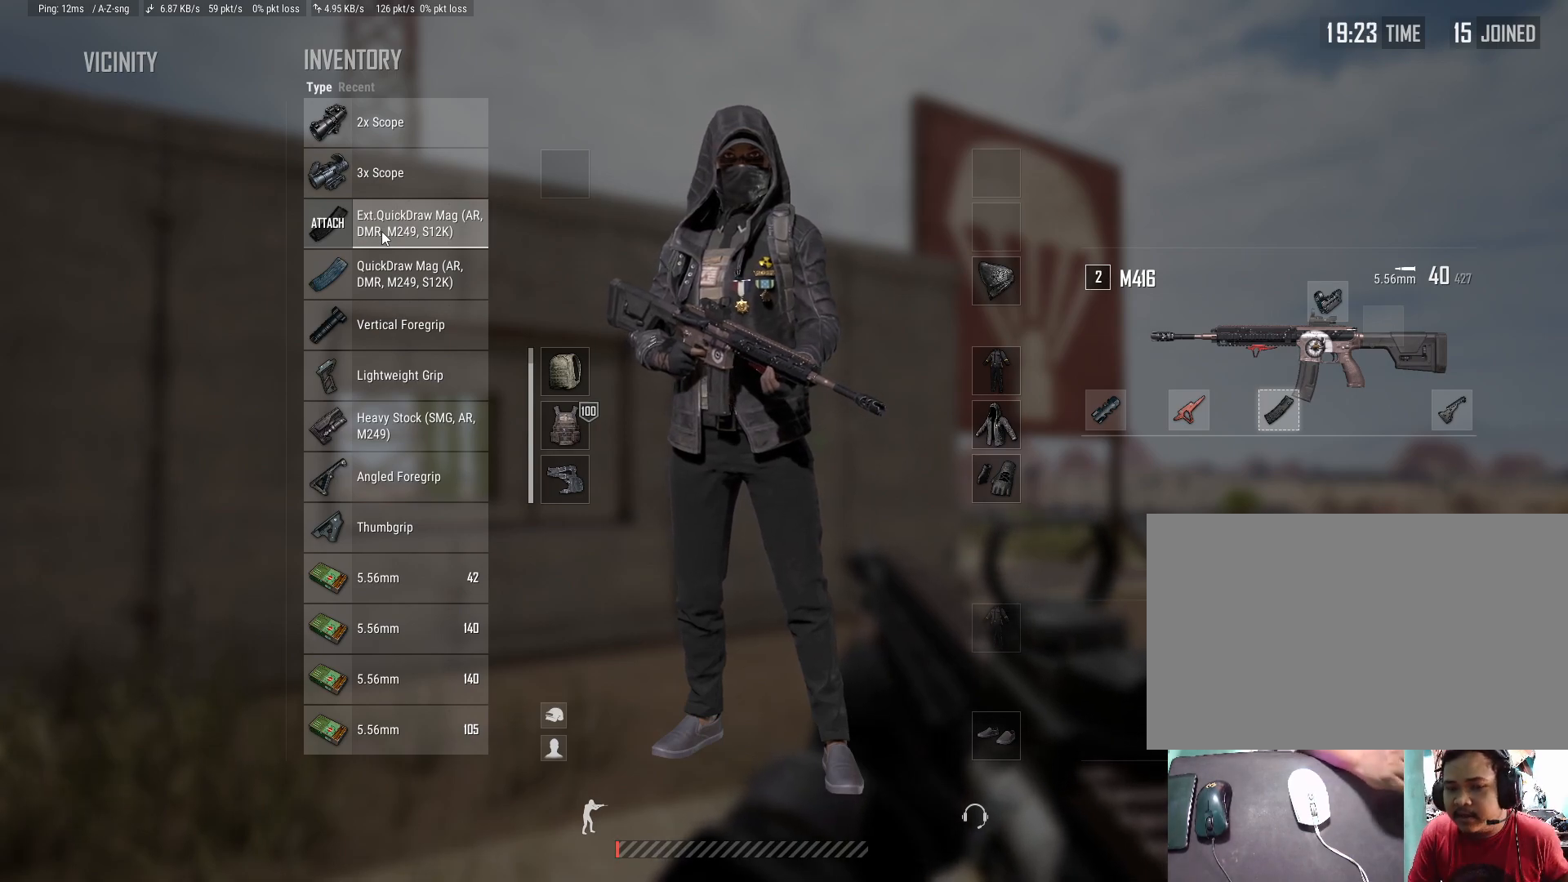
{"keys": [], "mouse": [], "events": [[400, "tab", "down"], [500, "tab", "up"]]}
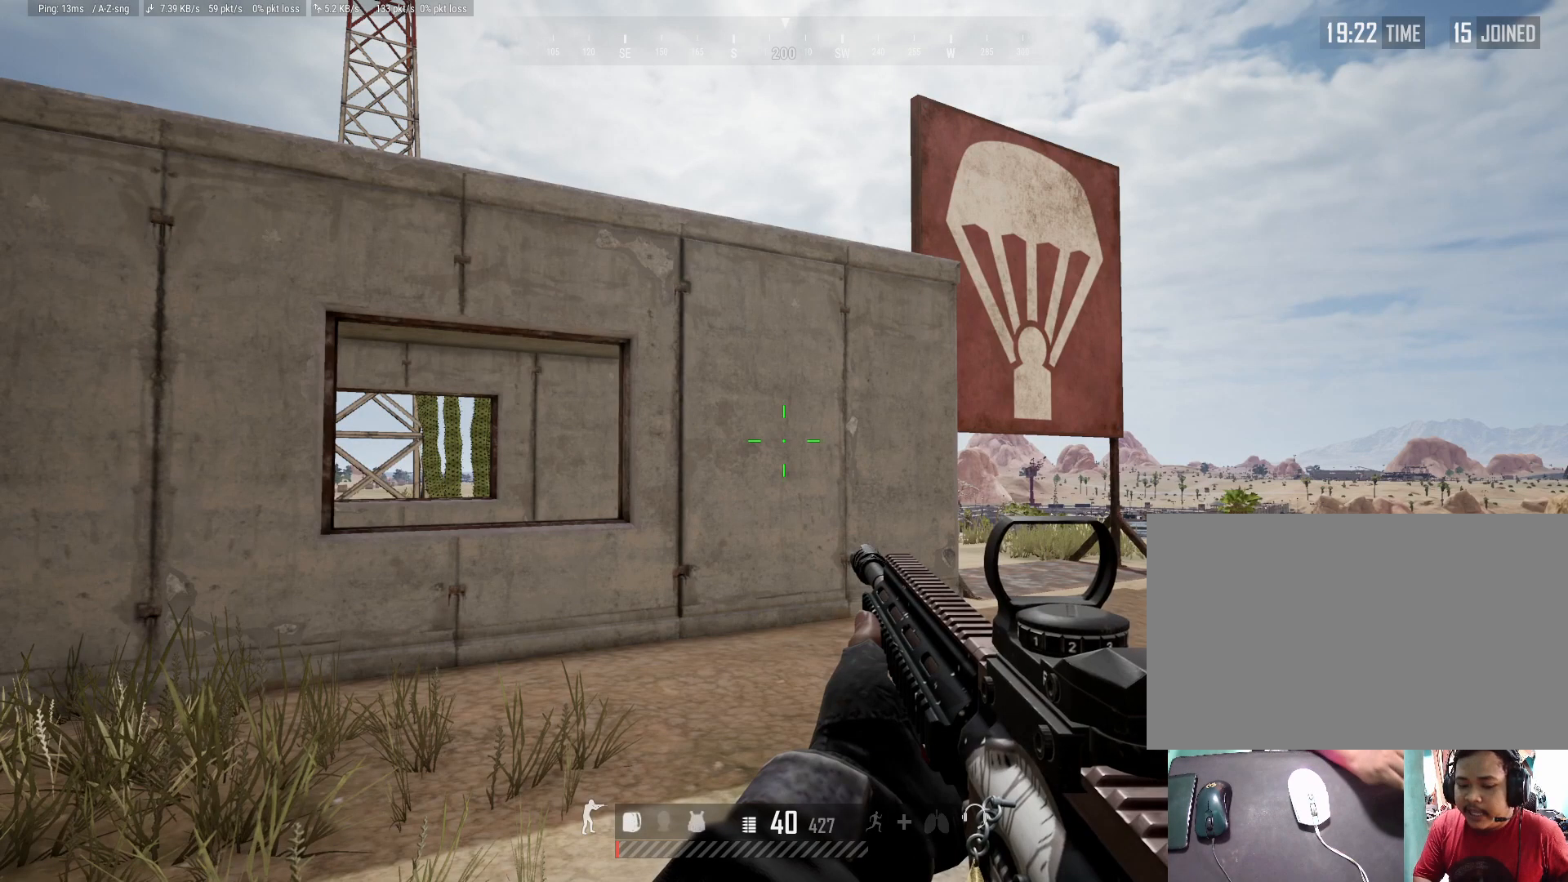
{"keys": ["d"], "mouse": [], "events": [[467, "d", "down"]]}
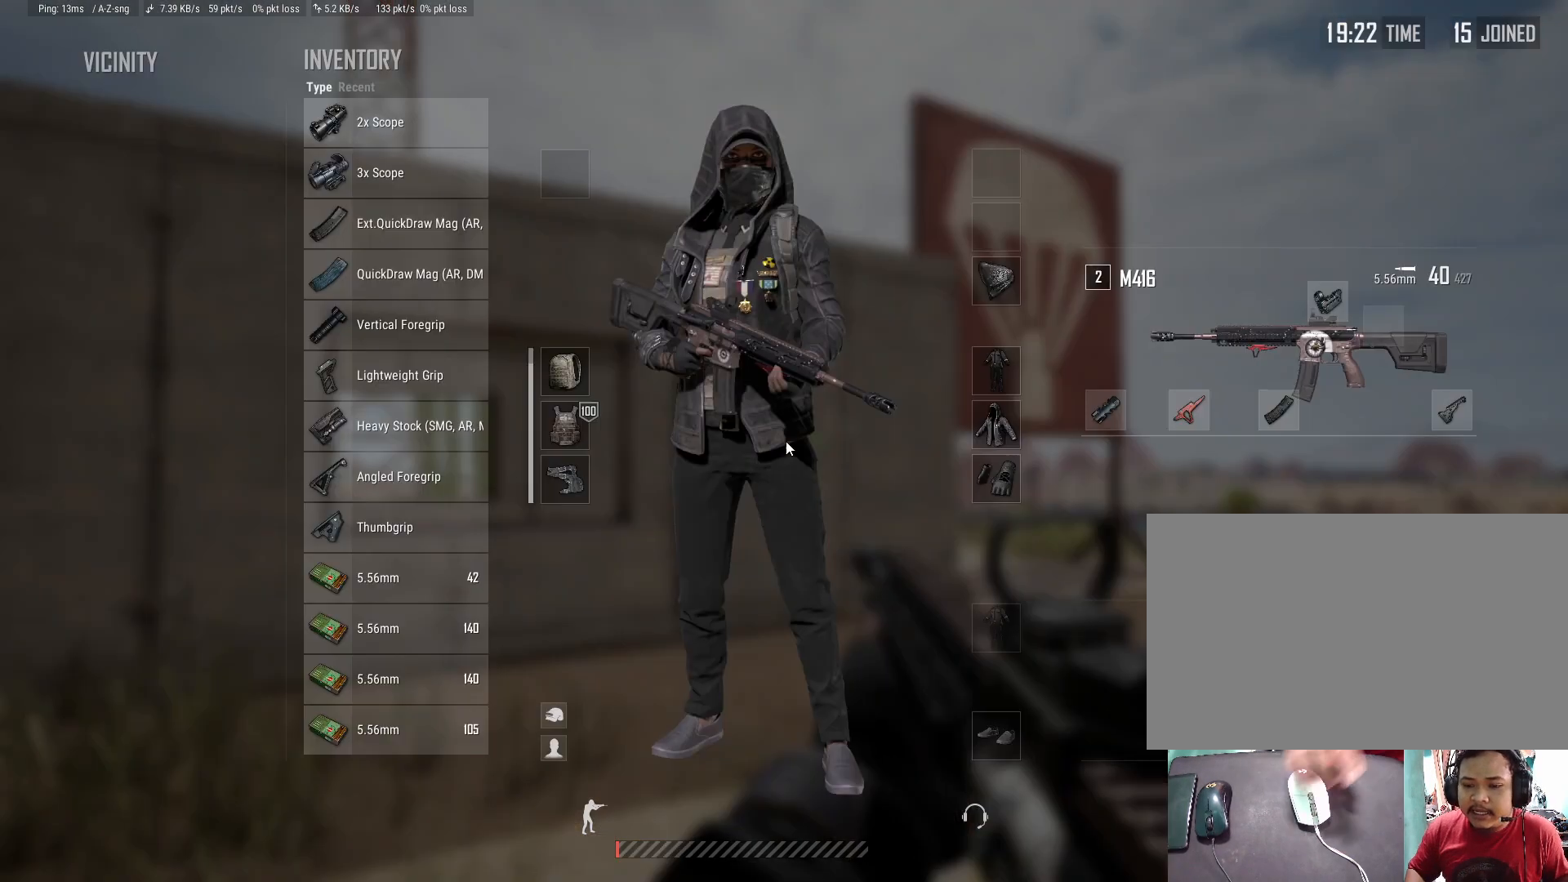
{"keys": ["d", "s"], "mouse": [], "events": [[17, "tab", "down"], [150, "tab", "up"], [383, "s", "down"]]}
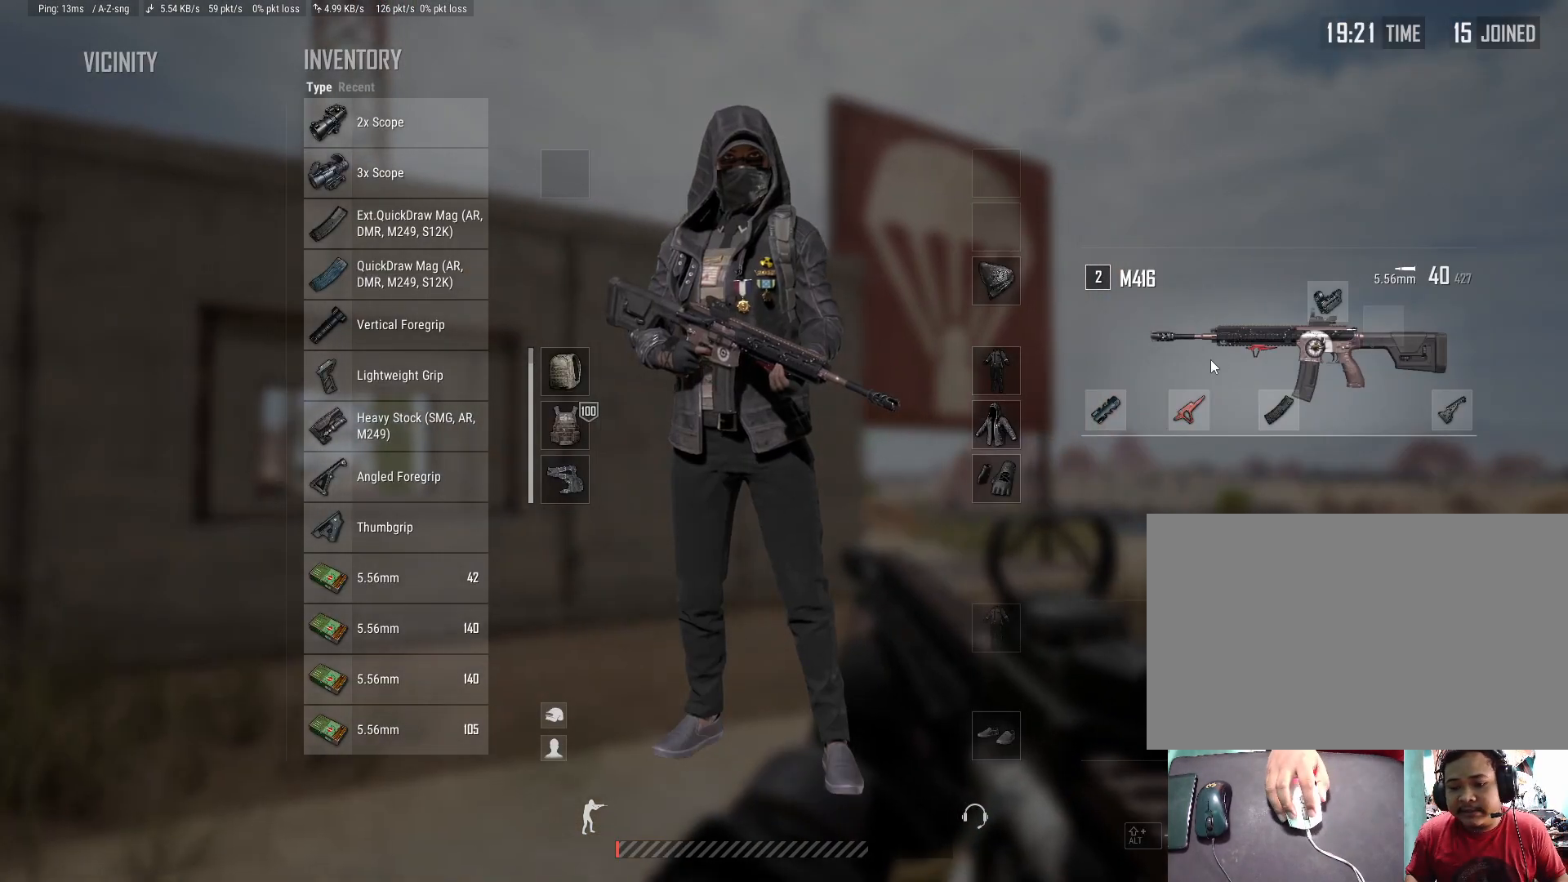
{"keys": ["a", "s"], "mouse": [], "events": [[33, "d", "up"], [83, "mouse_right", "down"], [133, "mouse_right", "up"], [500, "a", "down"]]}
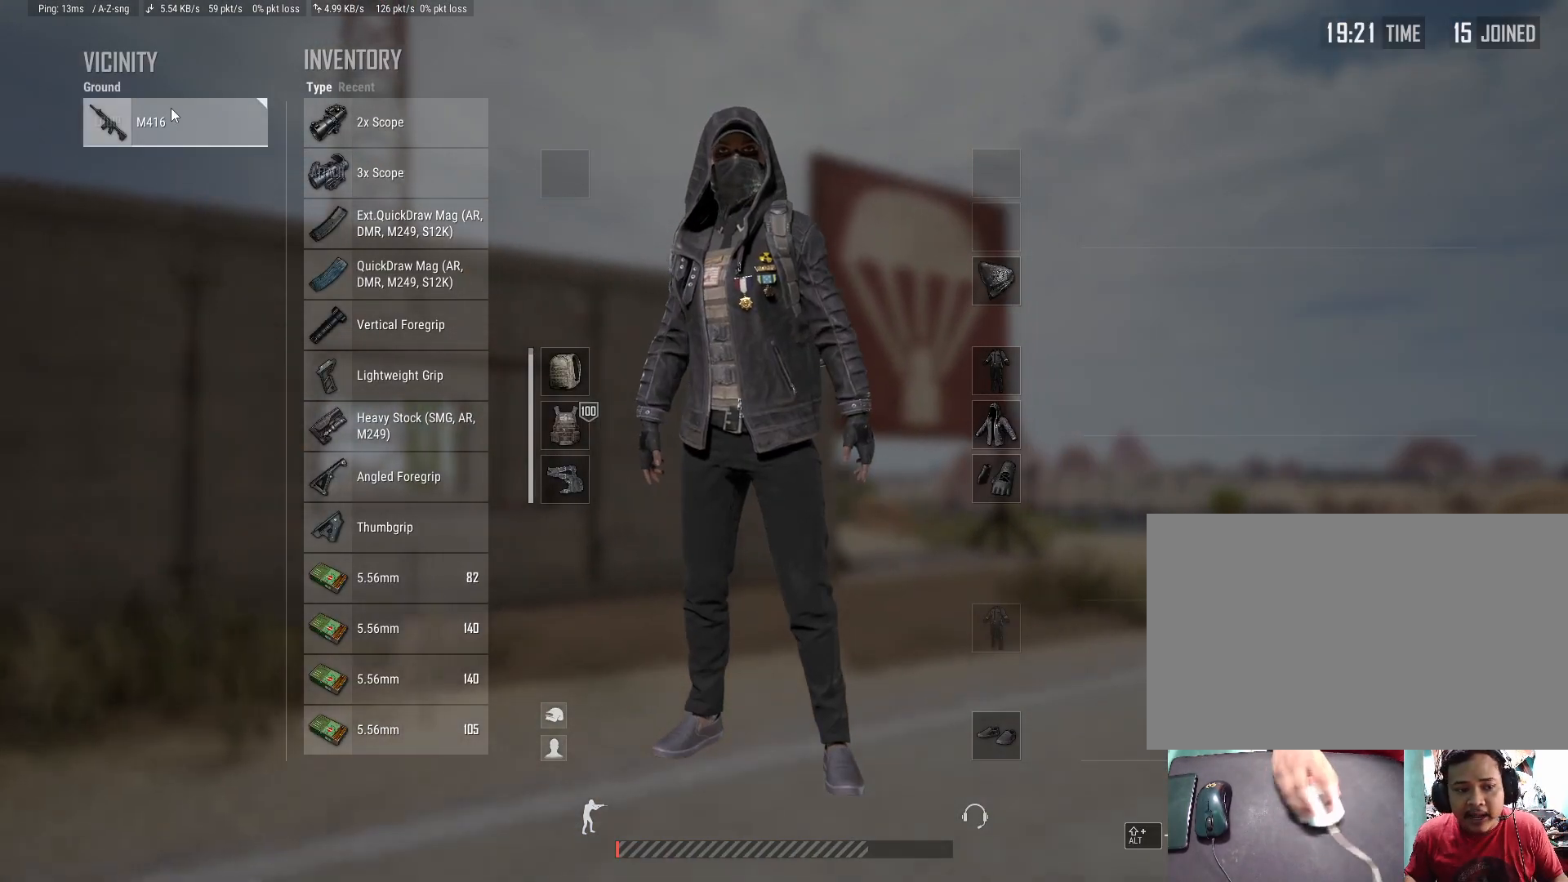
{"keys": ["w"], "mouse": [], "events": [[50, "s", "up"], [283, "mouse_right", "down"], [283, "w", "down"], [333, "a", "up"], [333, "mouse_right", "up"]]}
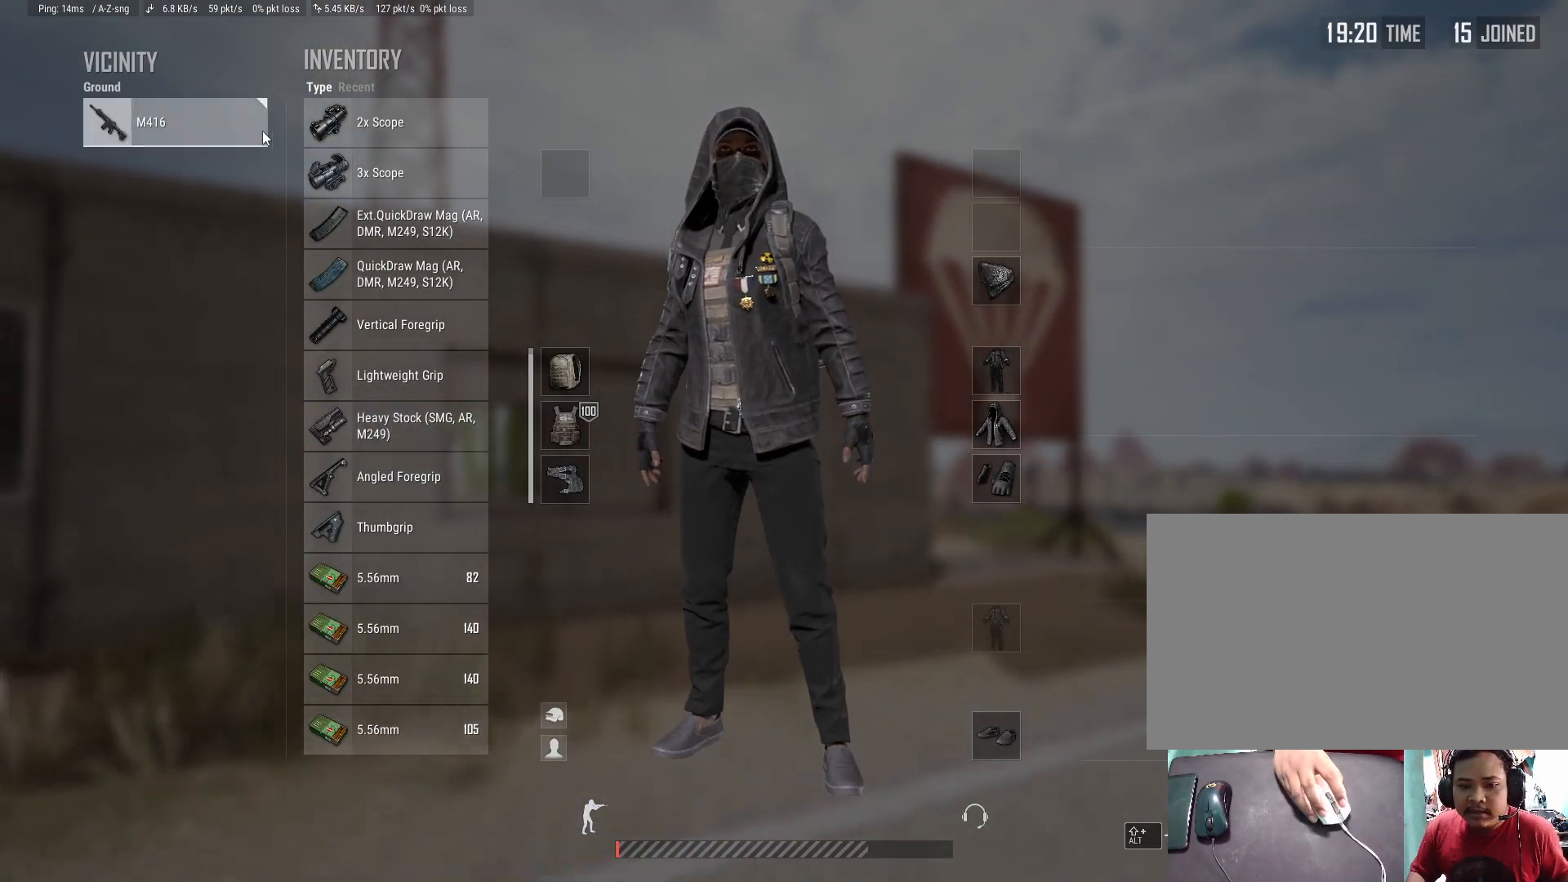
{"keys": [], "mouse": [], "events": [[150, "d", "down"], [200, "w", "up"], [300, "d", "up"], [433, "mouse_right", "down"], [483, "mouse_right", "up"]]}
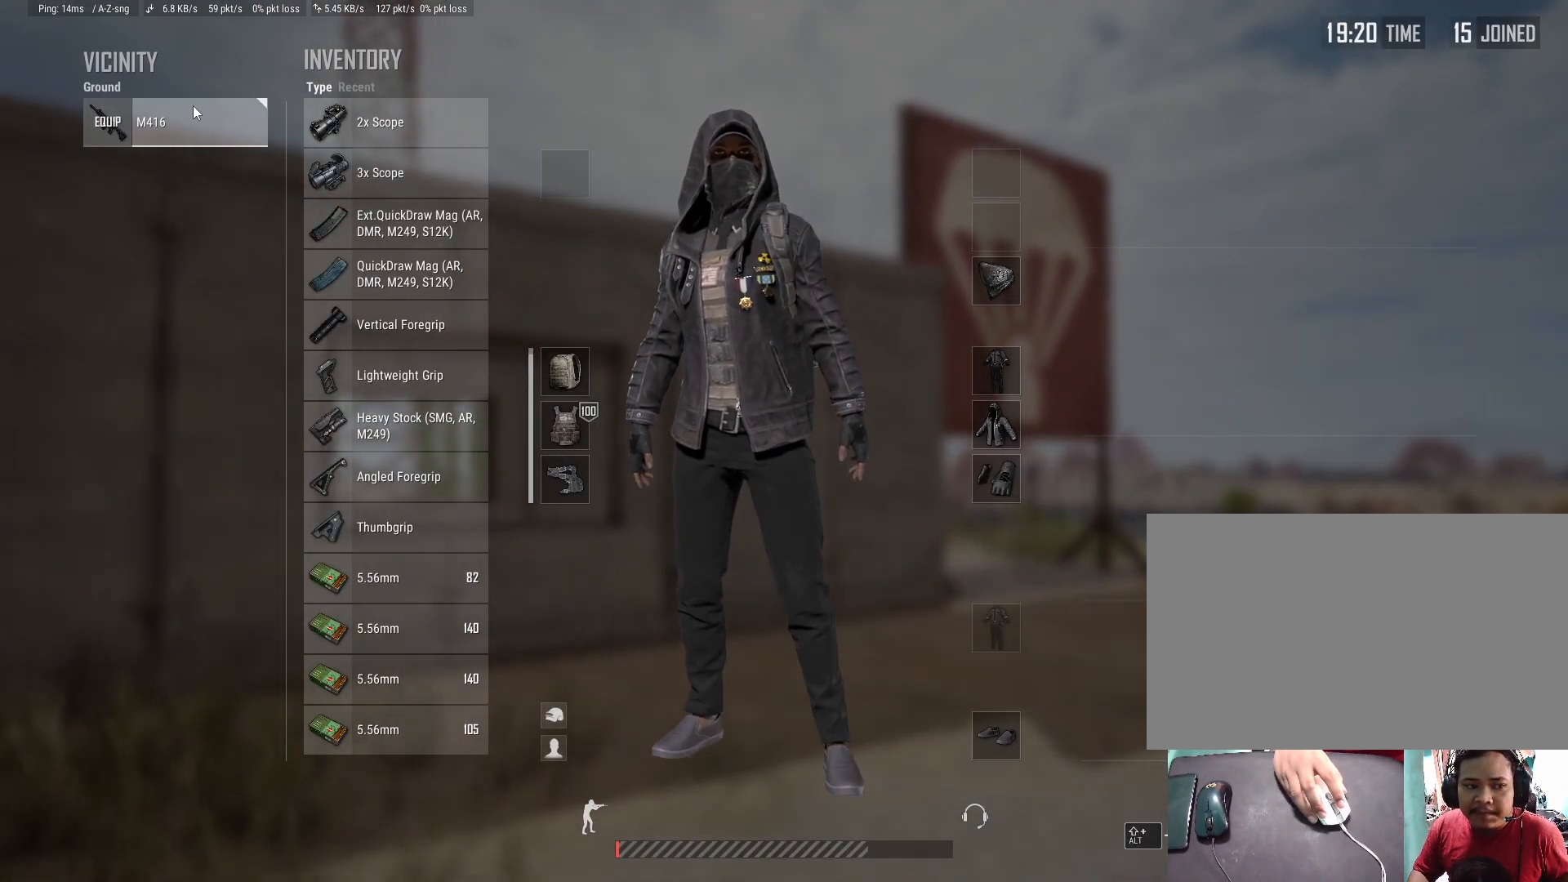
{"keys": [], "mouse": [], "events": []}
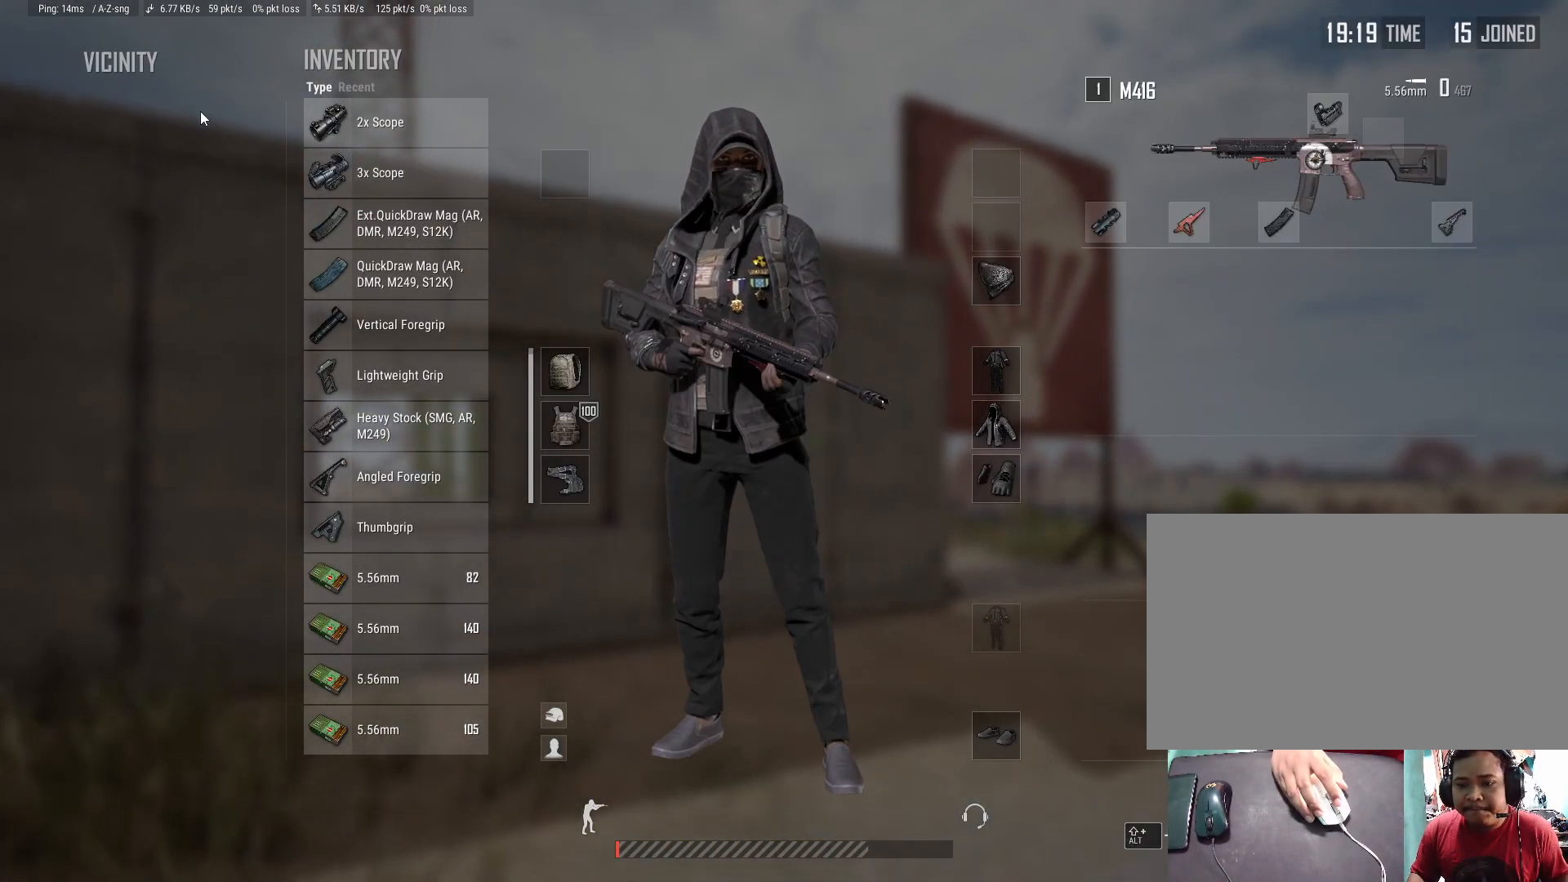
{"keys": [], "mouse": [], "events": []}
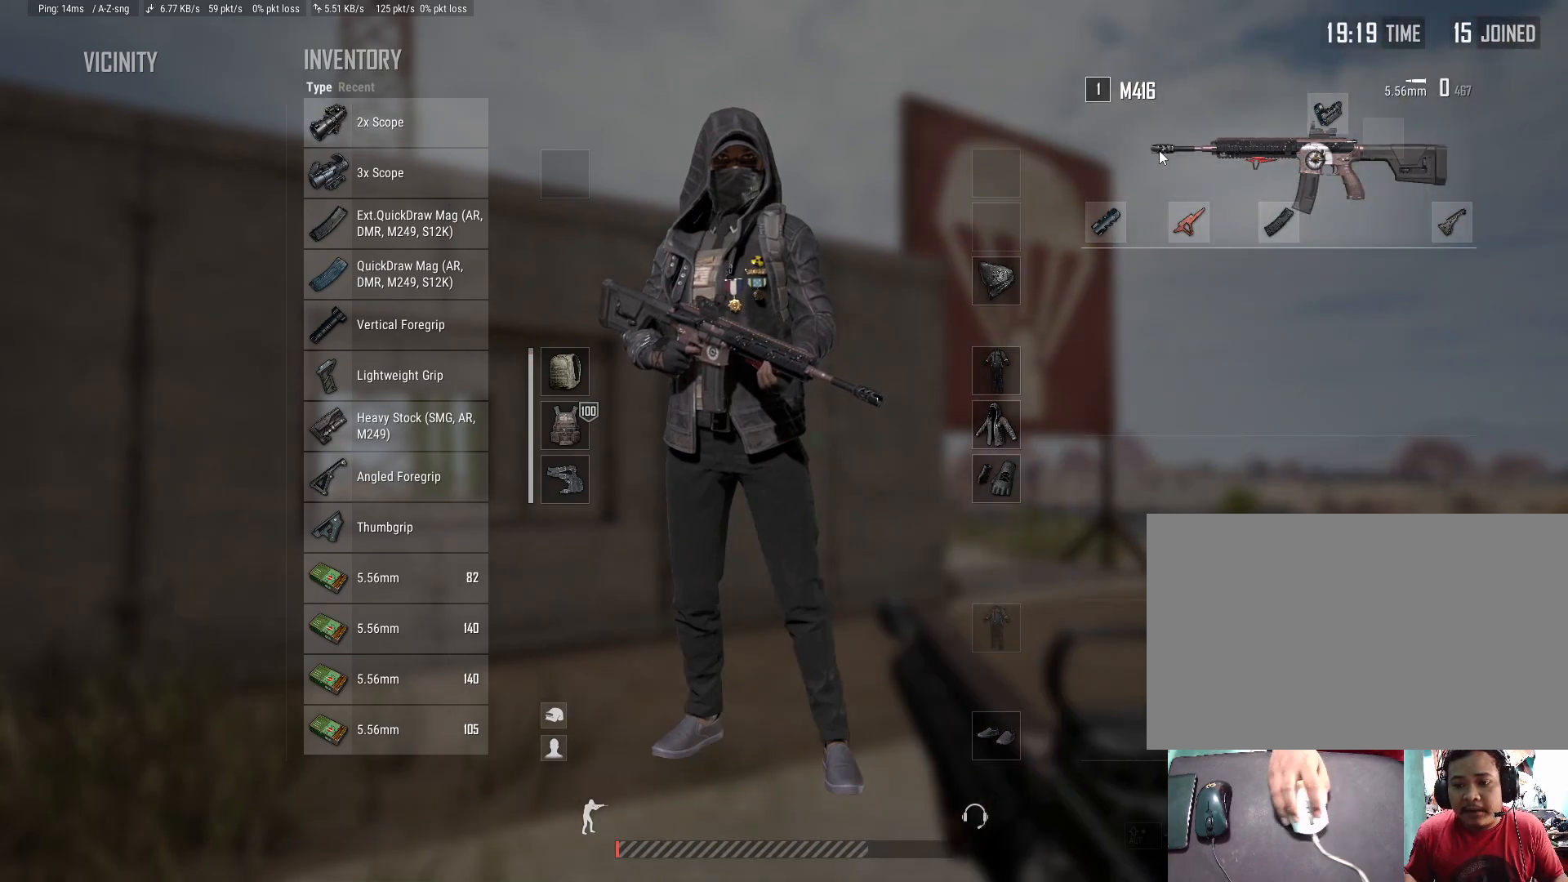
{"keys": [], "mouse": [], "events": [[283, "mouse_left", "down"], [433, "mouse_left", "up"]]}
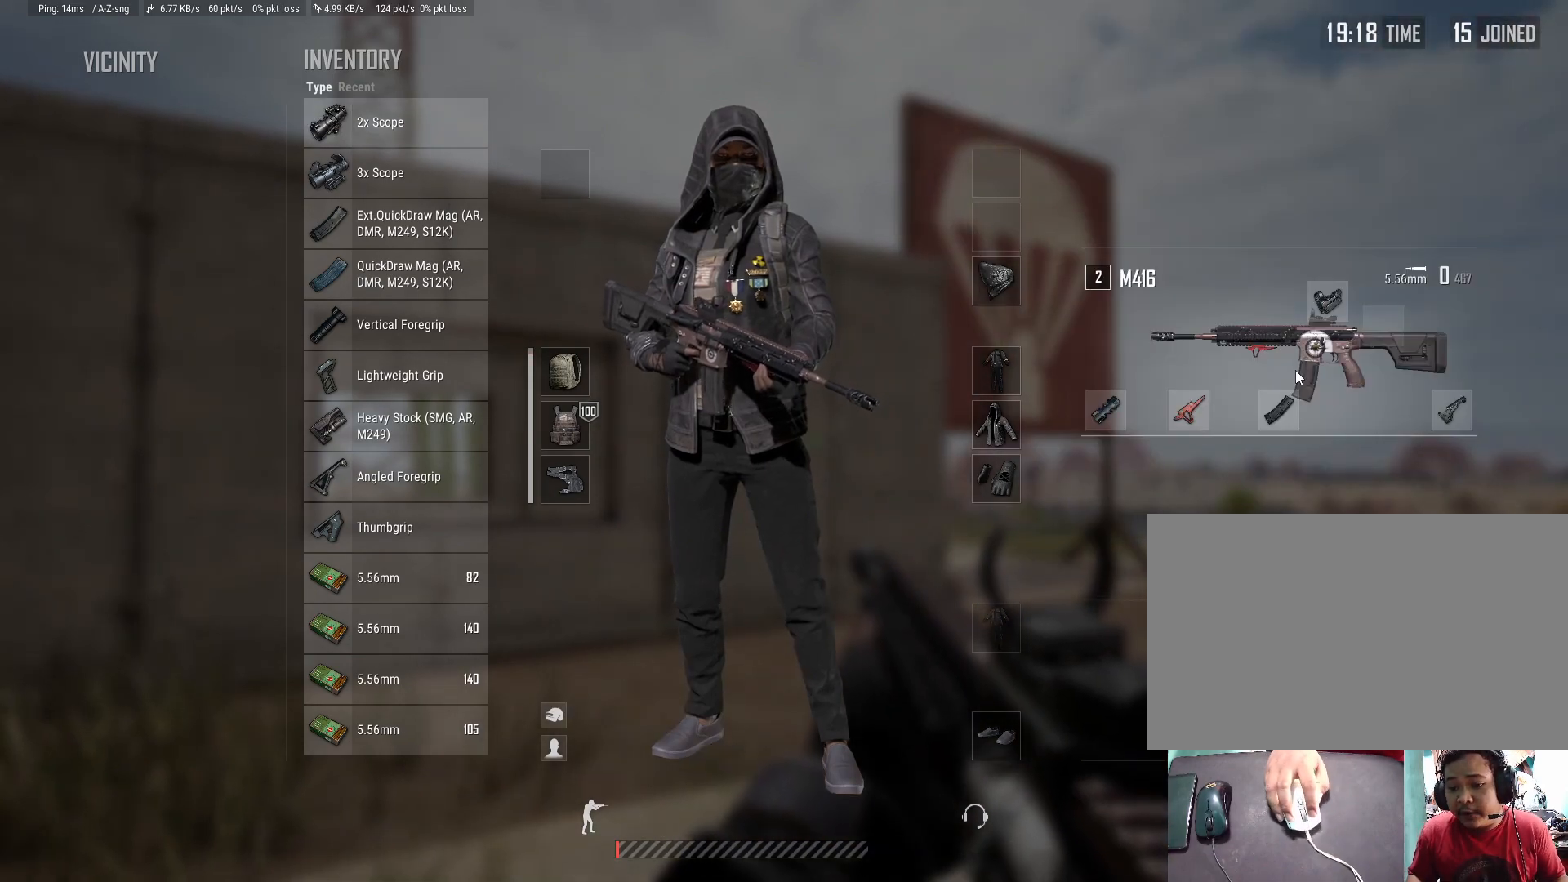
{"keys": [], "mouse": [], "events": []}
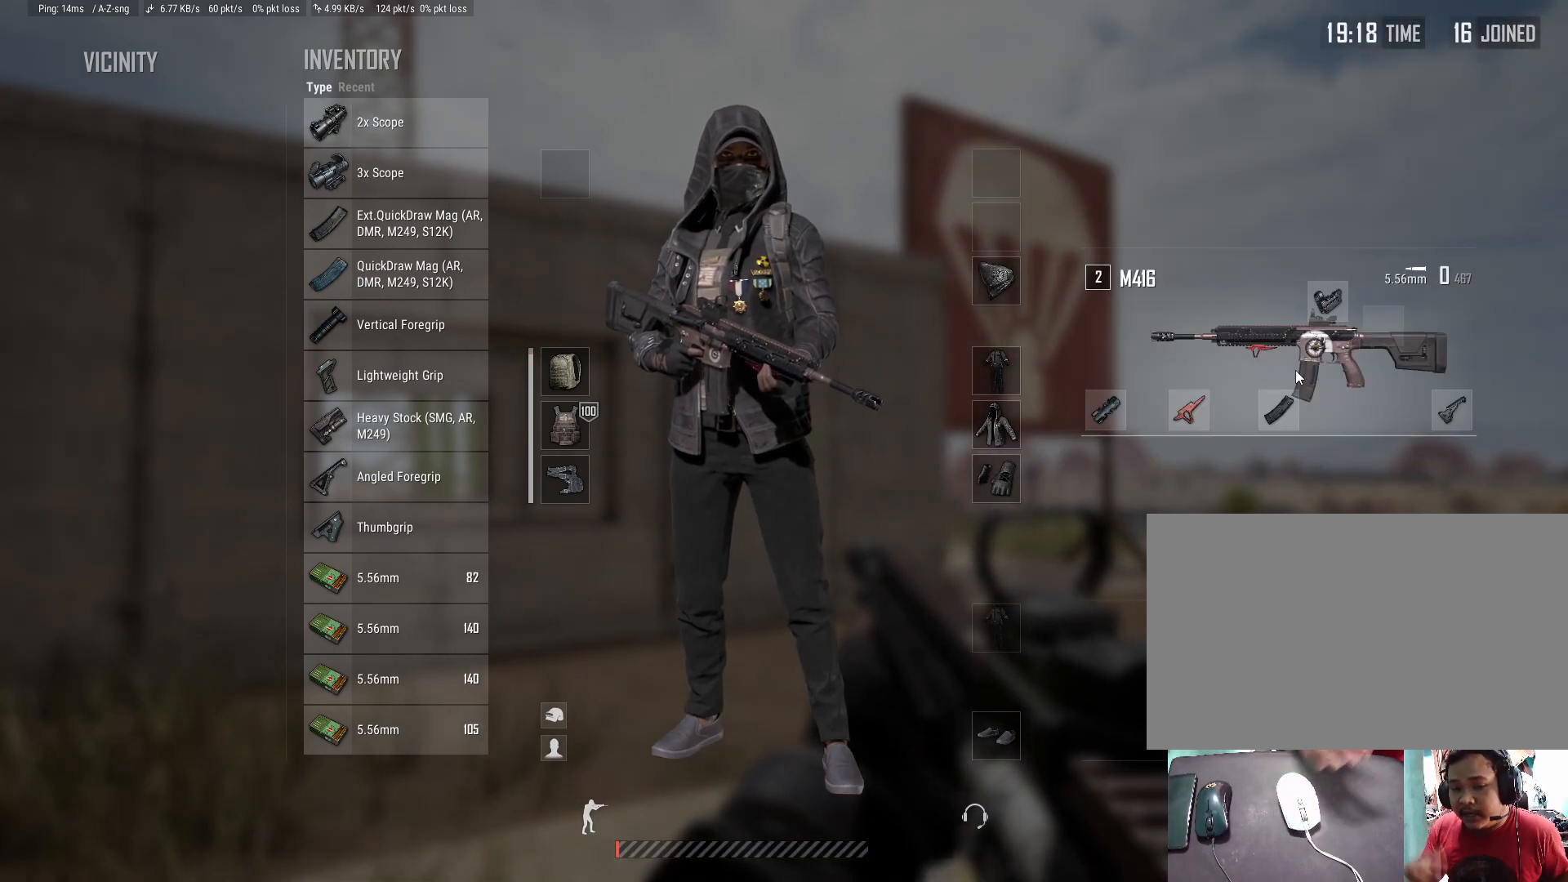
{"keys": [], "mouse": [], "events": []}
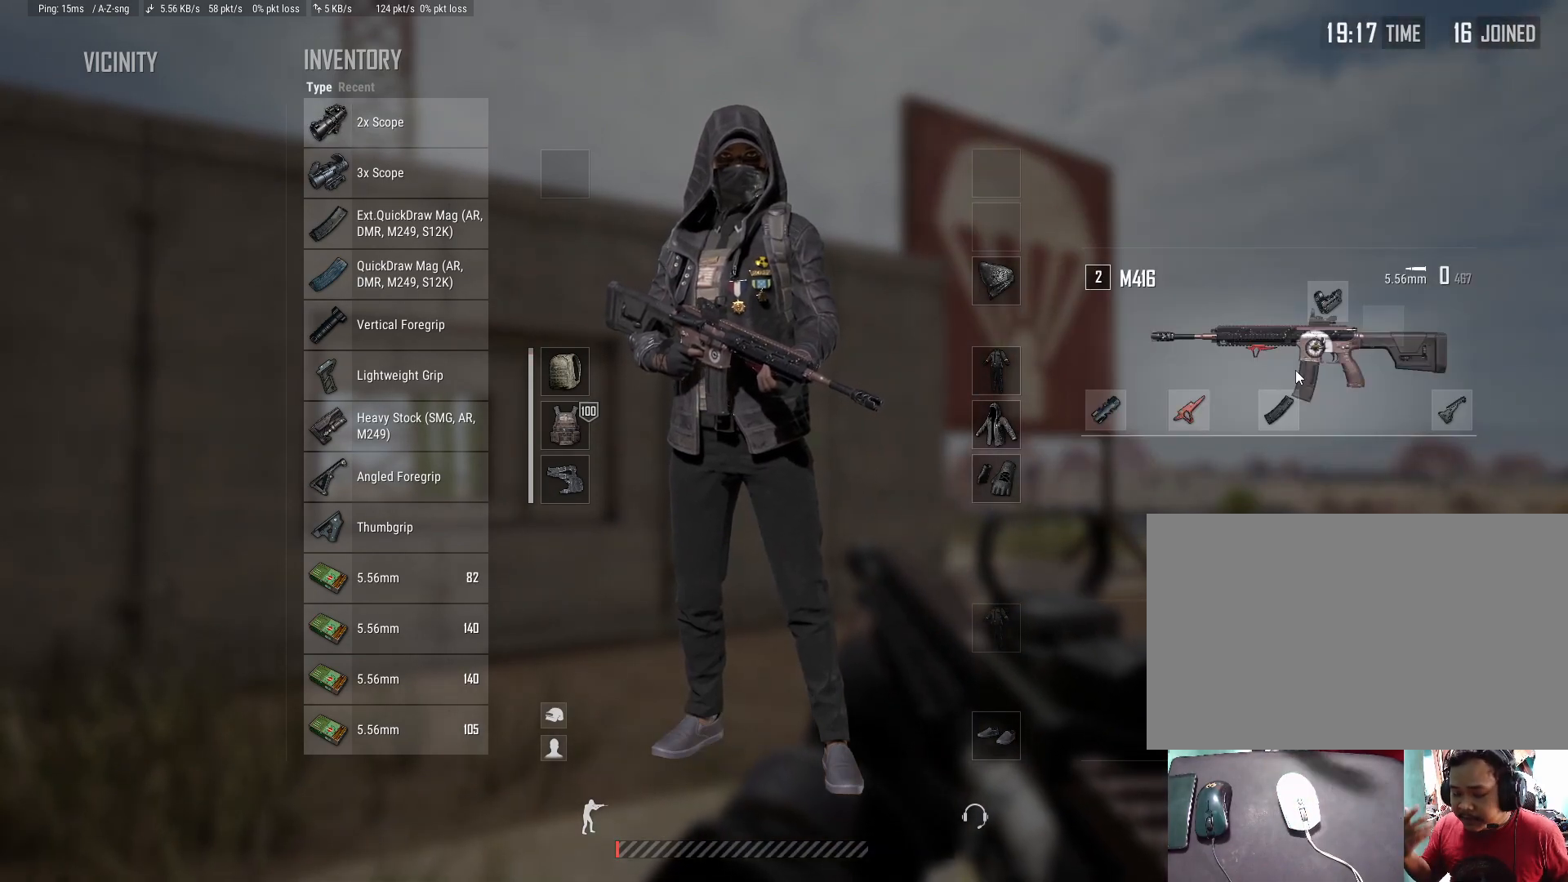
{"keys": [], "mouse": [], "events": []}
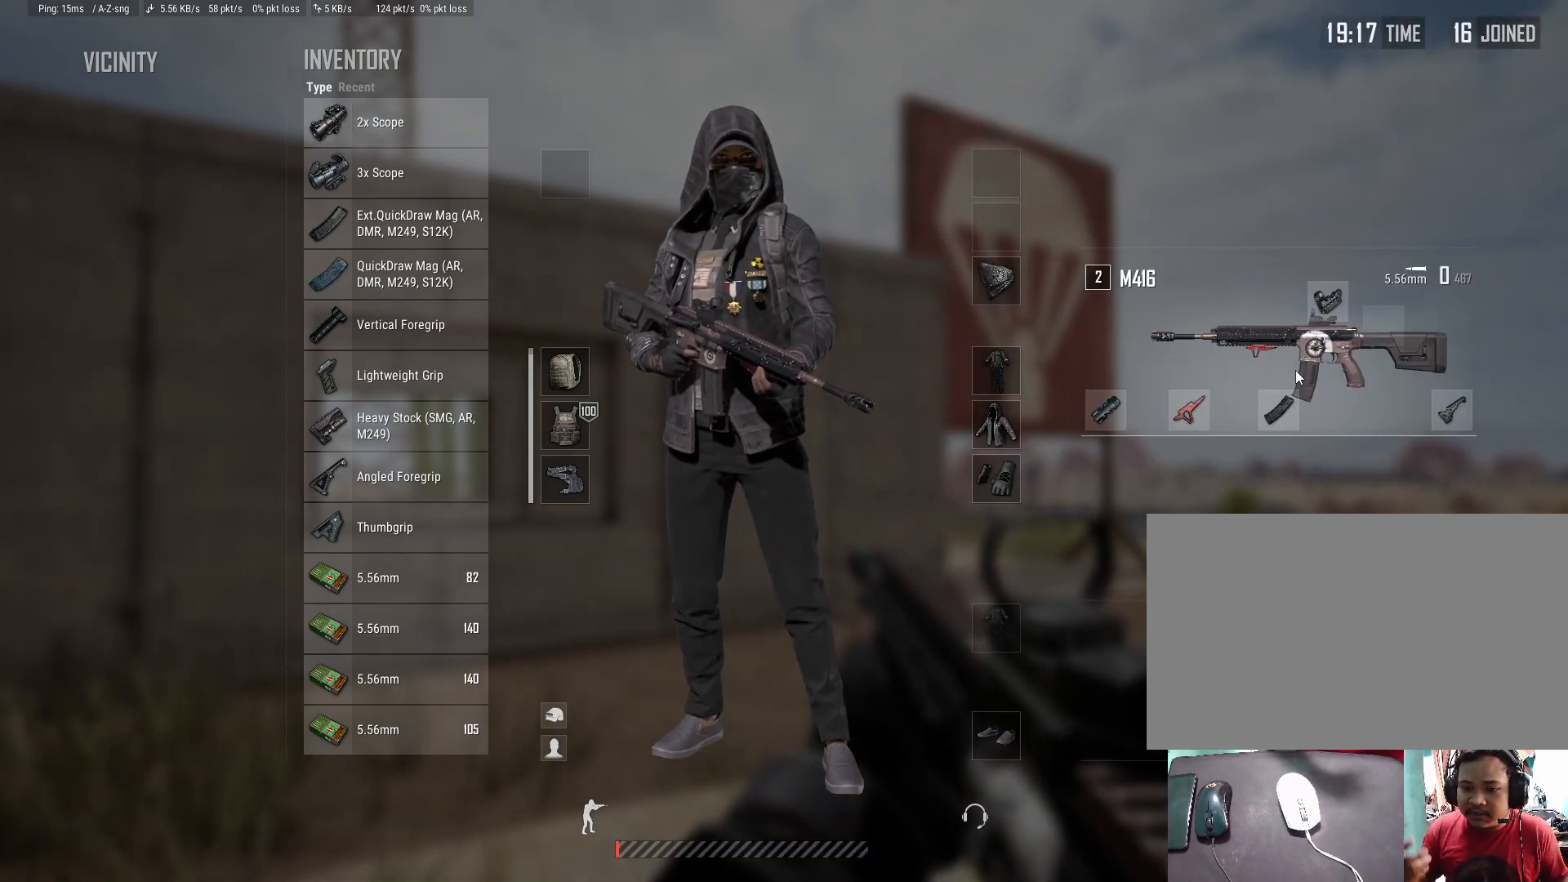
{"keys": [], "mouse": [], "events": []}
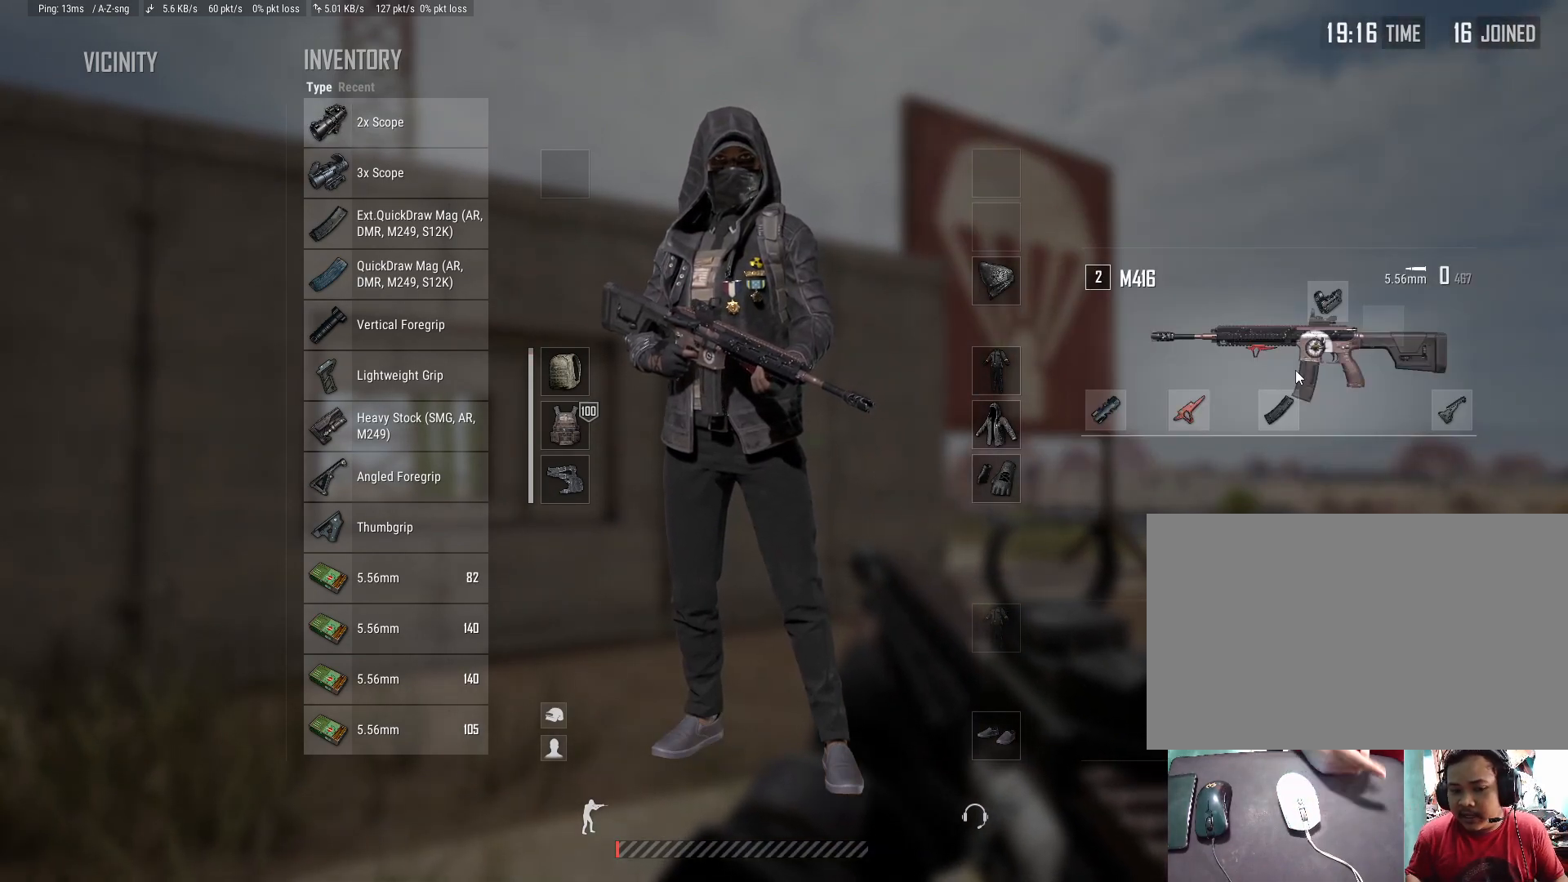
{"keys": [], "mouse": [], "events": []}
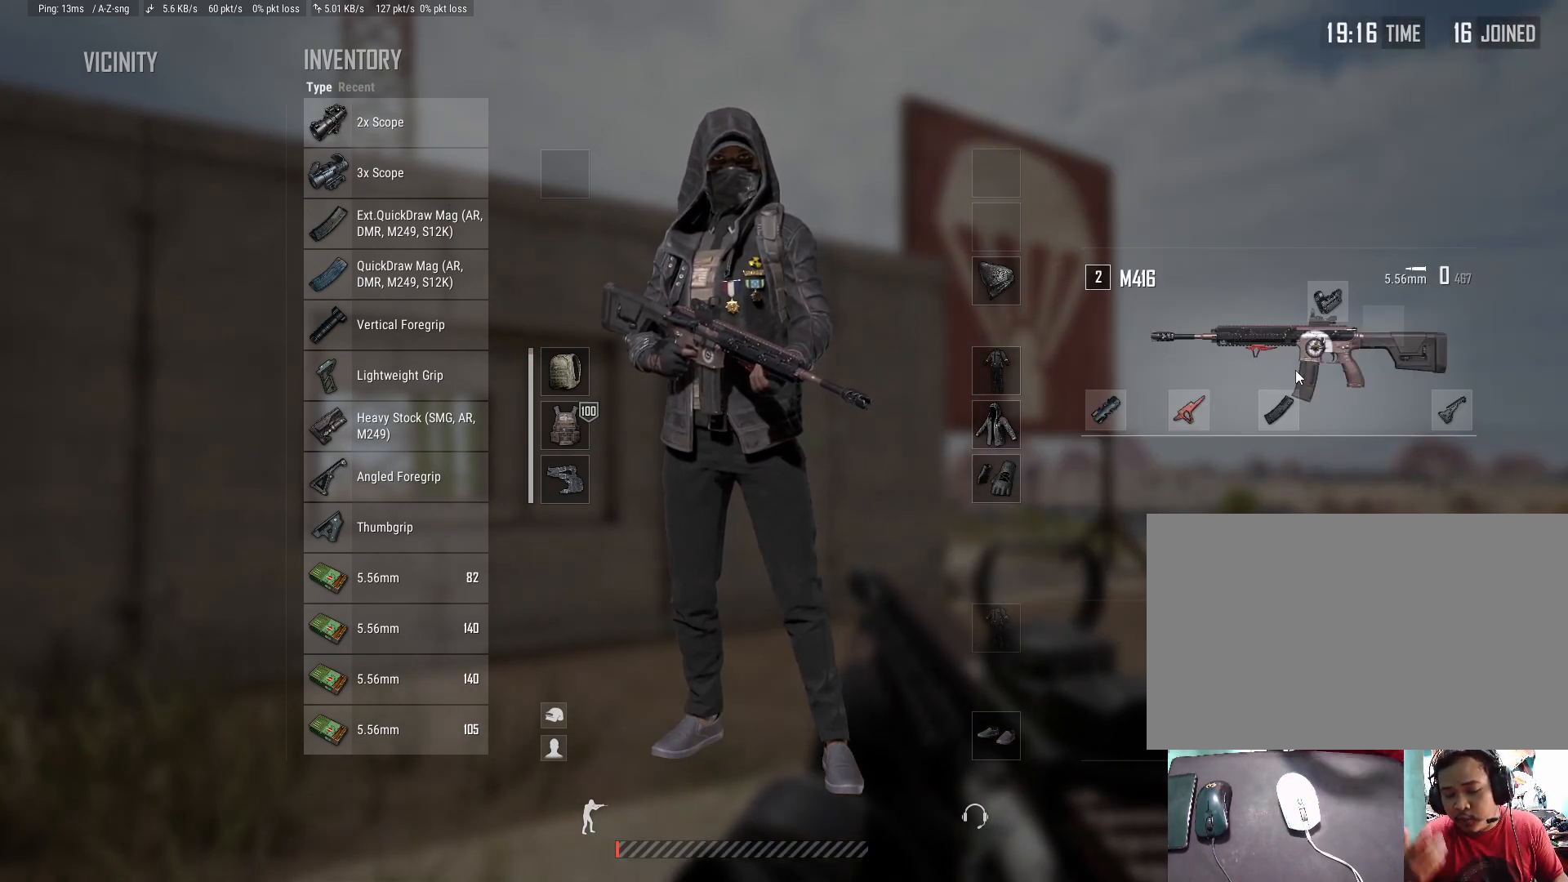
{"keys": [], "mouse": [], "events": []}
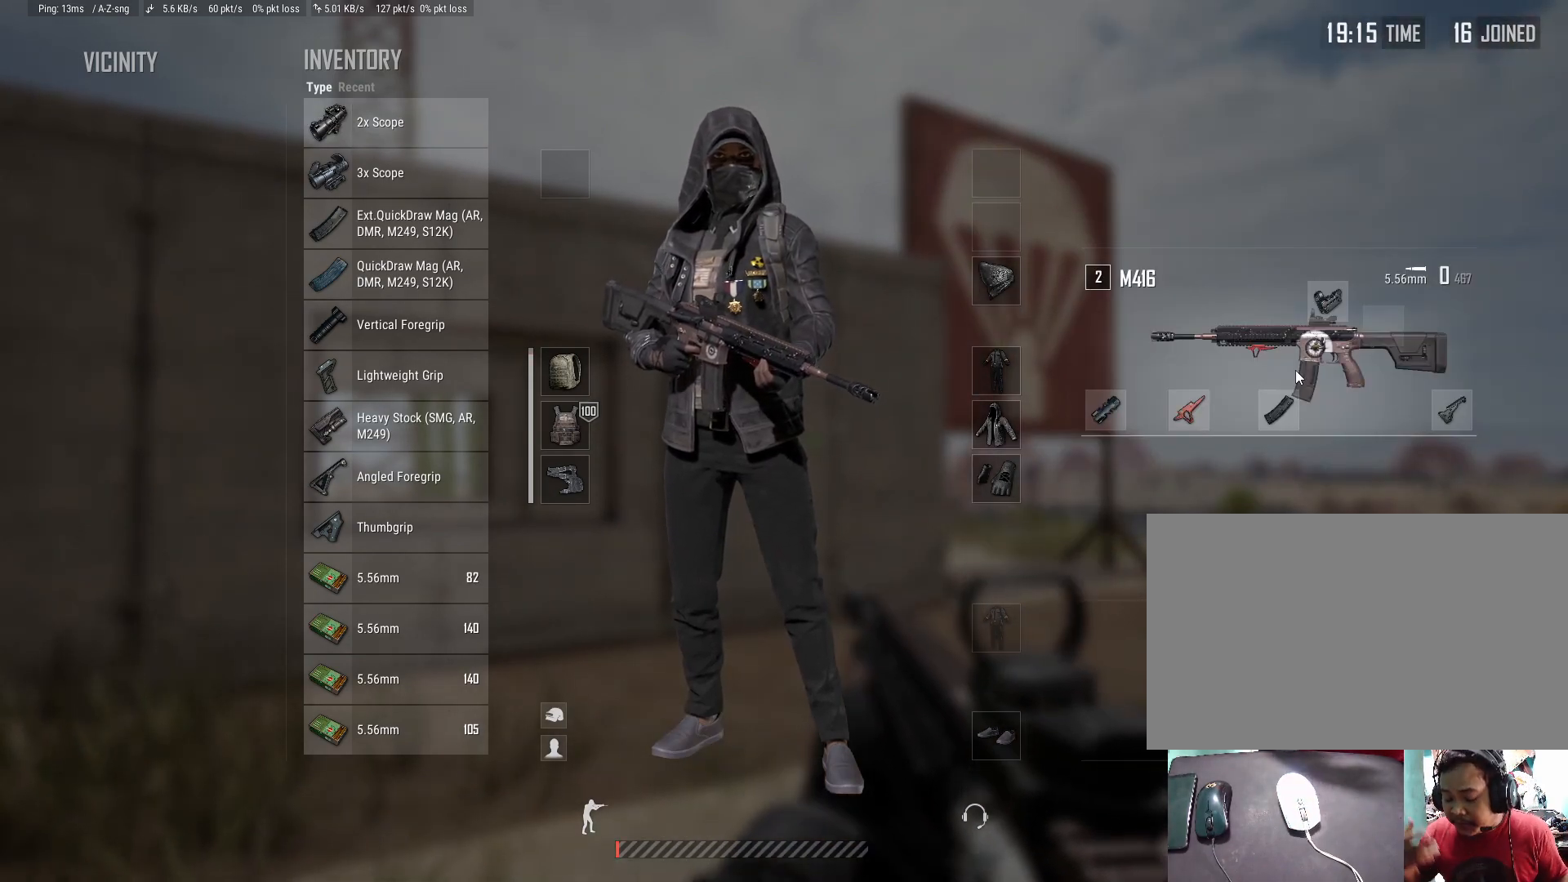
{"keys": [], "mouse": [], "events": [[267, "tab", "down"], [400, "tab", "up"]]}